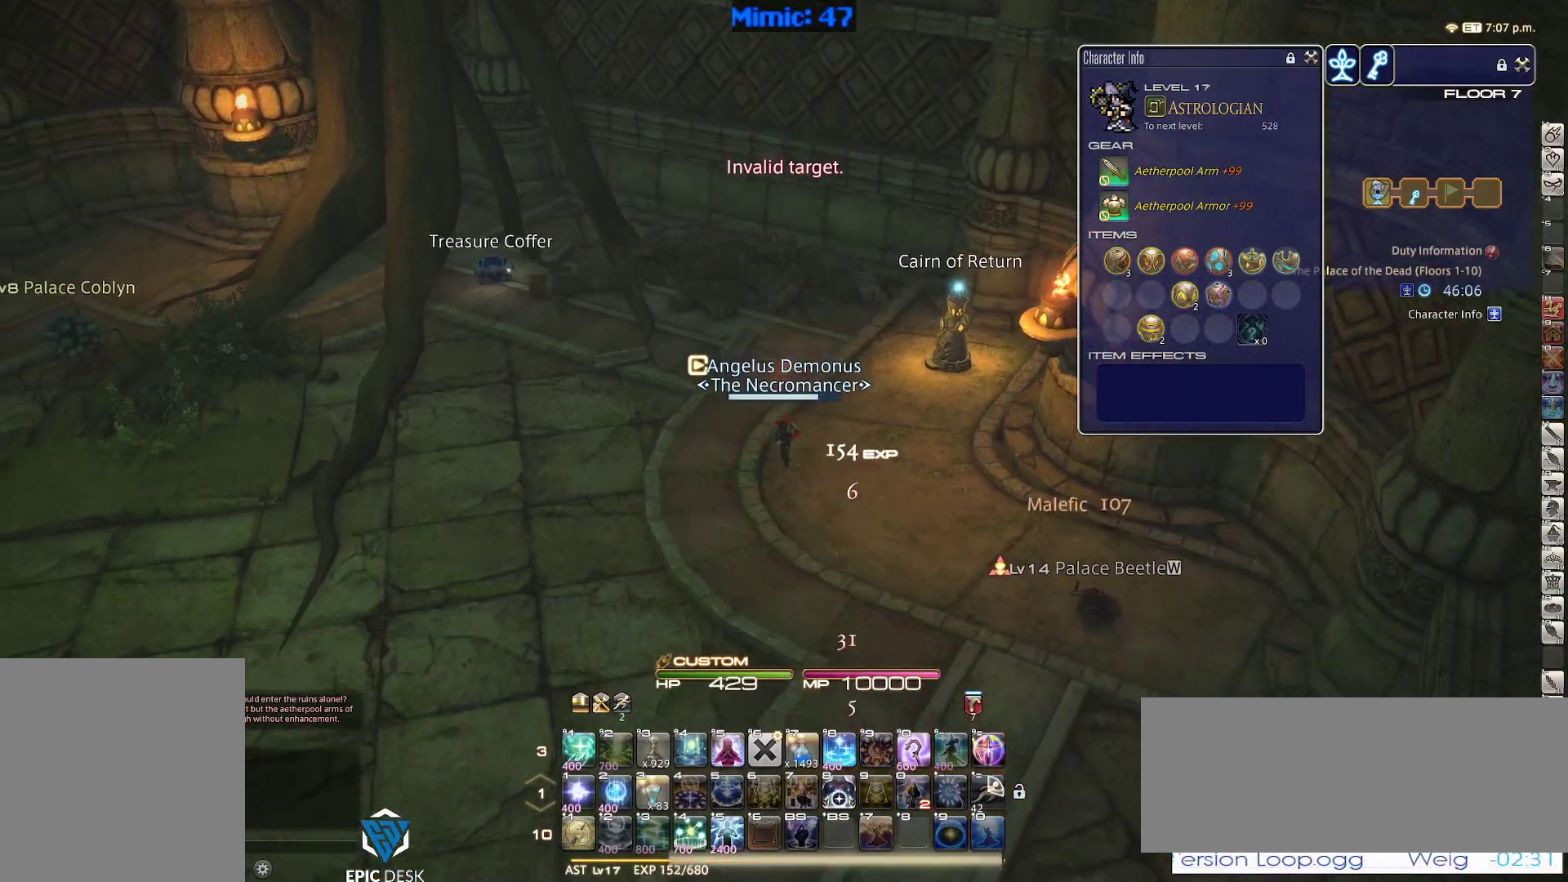
Gameplay with keyboard; each line is a JSON object with the keys held at the frame after it. "events" lists presses ("down") and releases ("up") of ".", "/", "0", "1", "2", "3", "4", "5", "6", "7", "8", "9", "a", "alt_l", "alt_r", "b", "backslash", "backspace", "c", "caps_lock", "comma", "ctrl_l", "ctrl_r", "d", "down", "e", "equals", "escape", "f", "f1", "f10", "f11", "f12", "f2", "f3", "f4", "f5", "f6", "f7", "f8", "f9", "g", "h", "i", "j", "k", "l", "lbracket", "left", "m", "minus", "n", "o", "p", "q", "quote", "r", "rbracket", "return", "right", "s", "semicolon", "shift_l", "shift_r", "space", "super", "t", "tab", "tilde", "u", "up", "v", "w", "x", "y" and "z" between this image and that frame as [ms after this image, input, new state], when the widget could be followed in between. No other keys are recorded. Mouse input is not recorded.
{"keys": [], "events": [[67, "a", "down"], [217, "a", "up"], [317, "tab", "down"], [400, "tab", "up"], [450, "s", "up"]]}
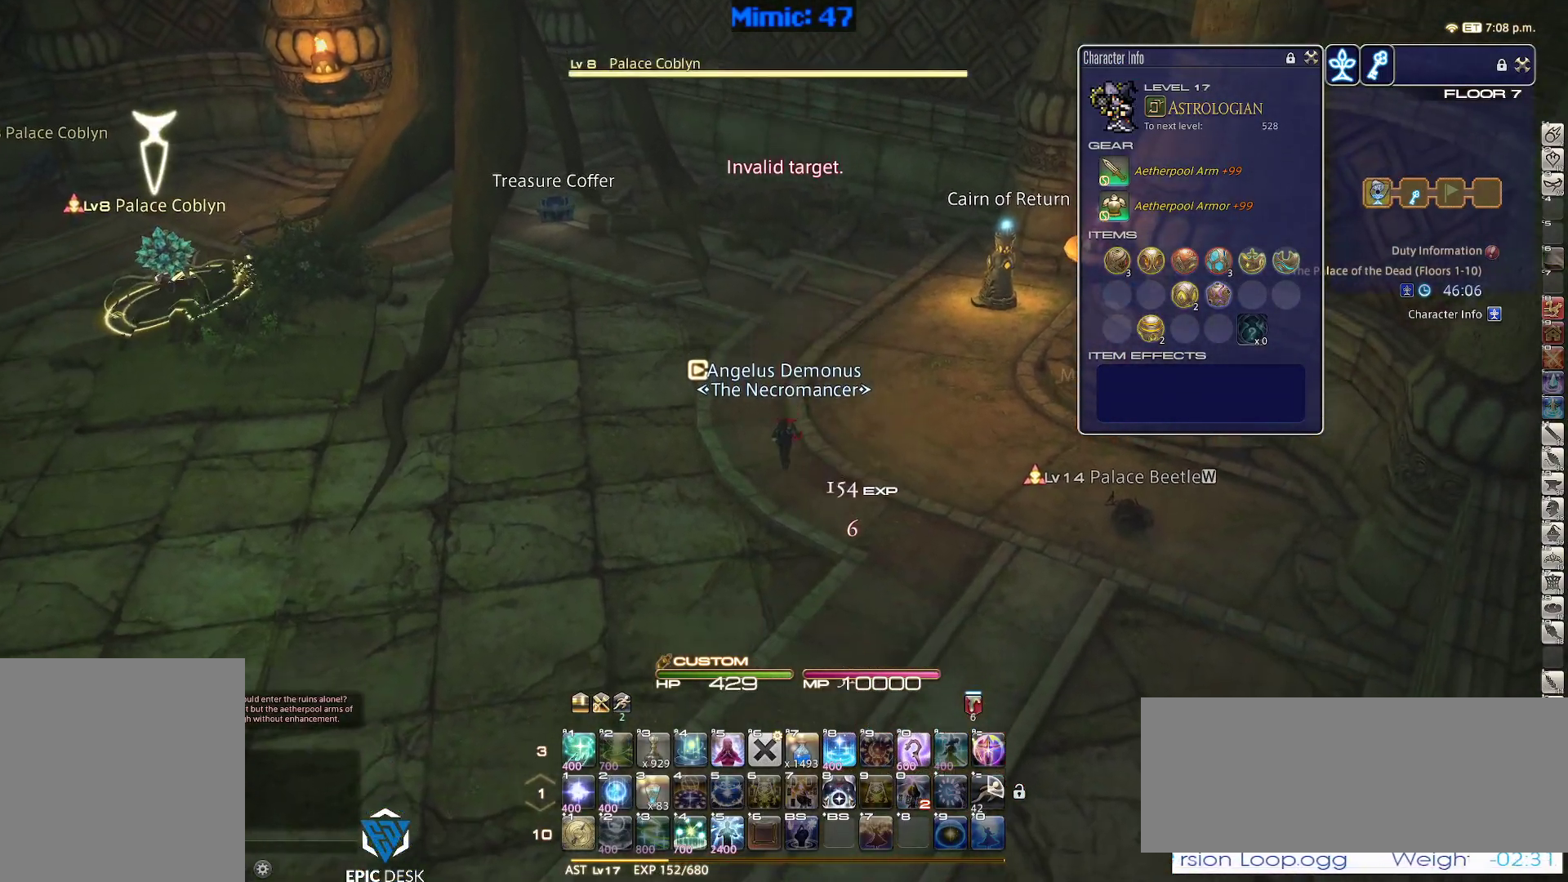
{"keys": [], "events": [[133, "1", "down"], [183, "1", "up"], [283, "1", "down"], [367, "1", "up"]]}
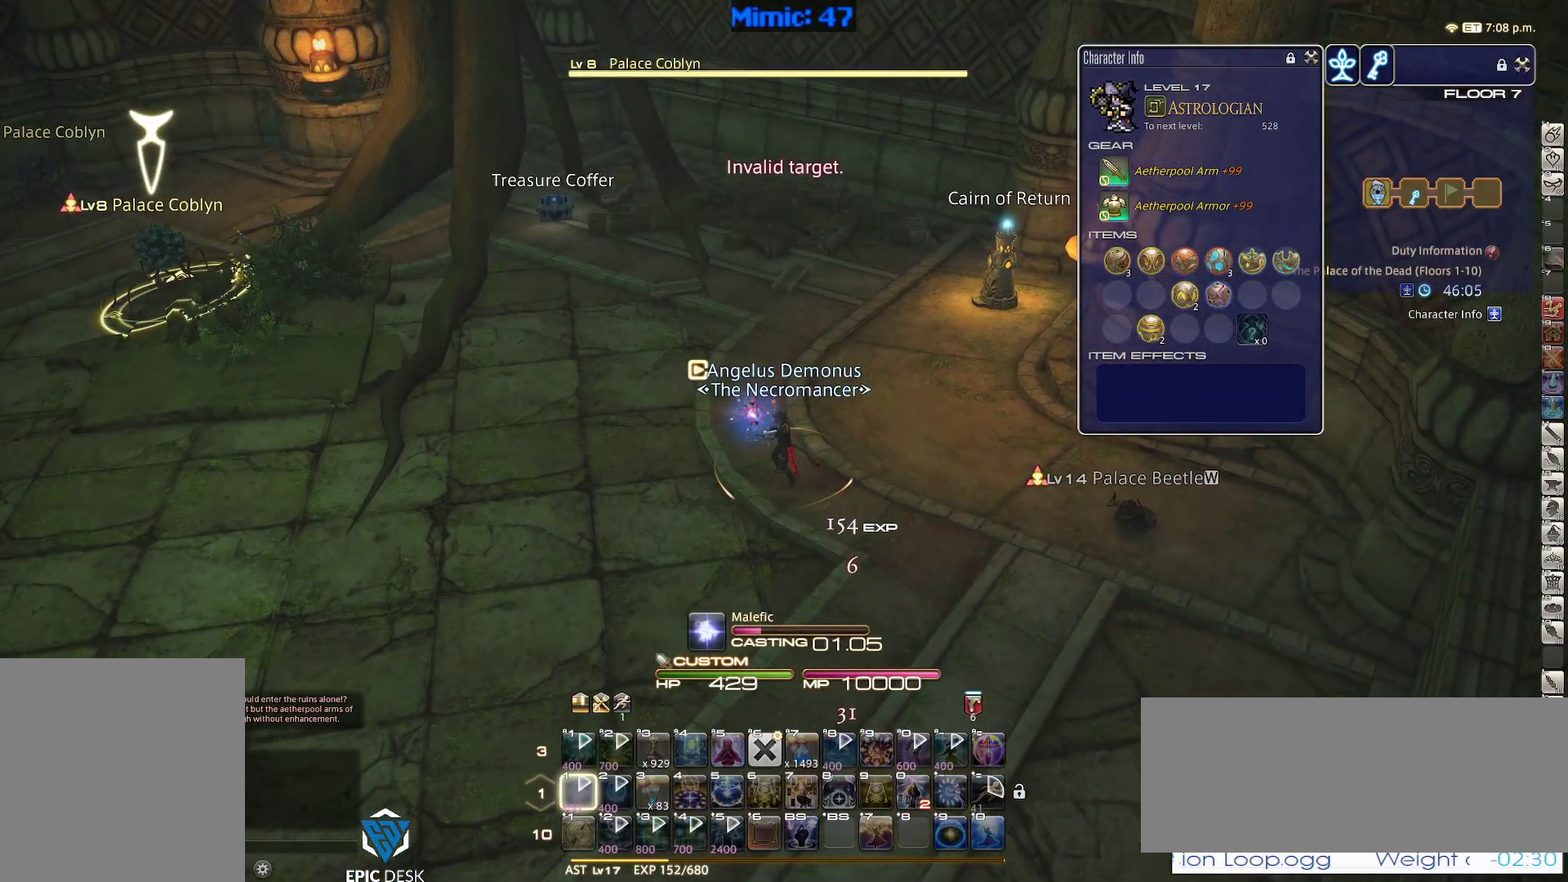
{"keys": [], "events": []}
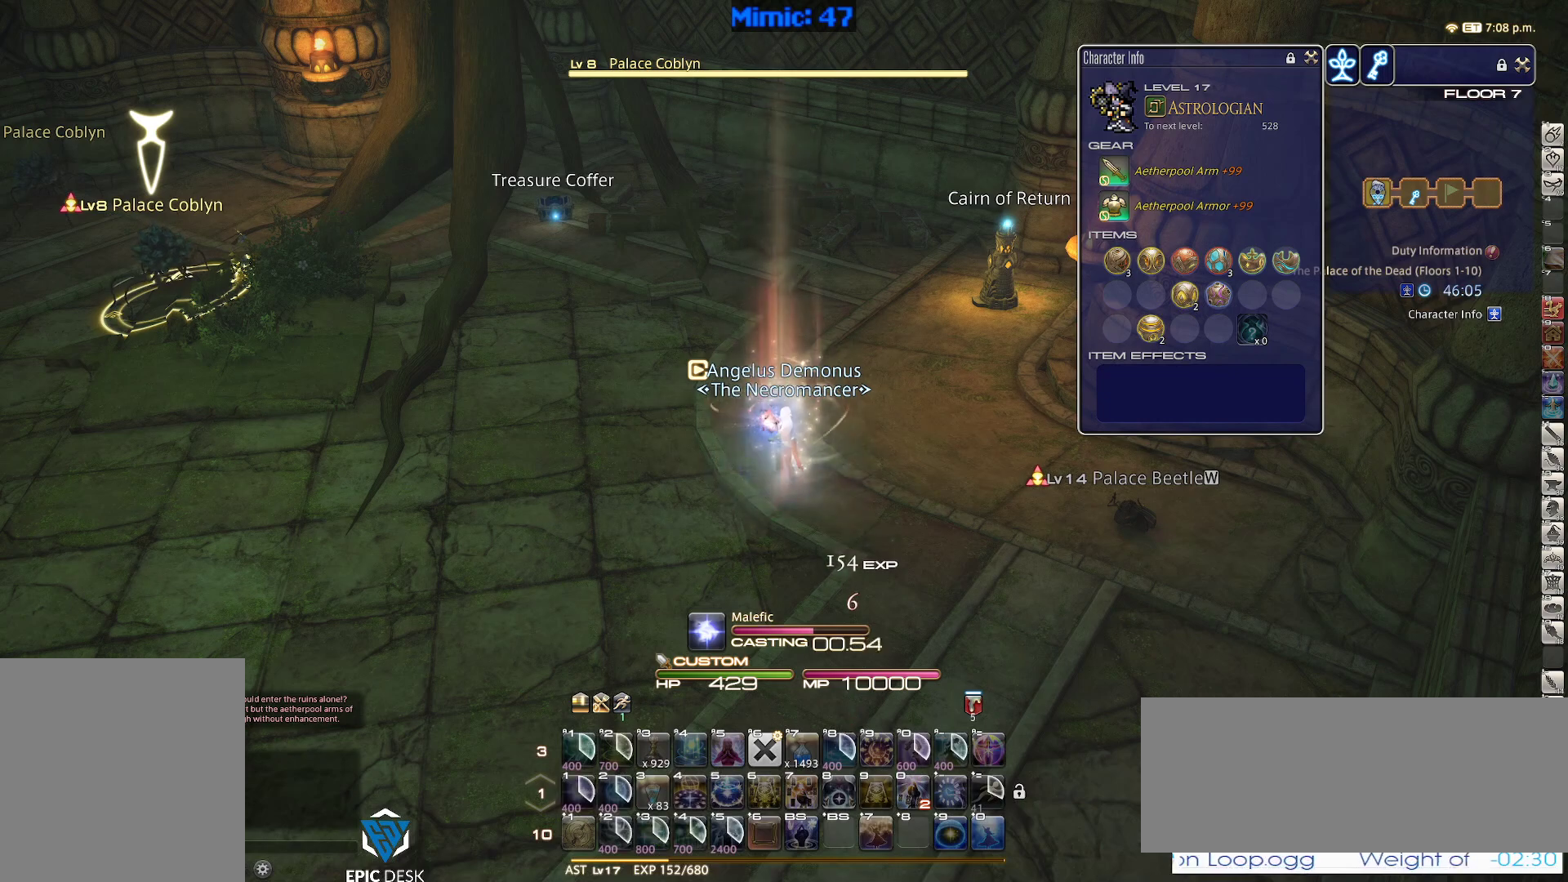
{"keys": [], "events": []}
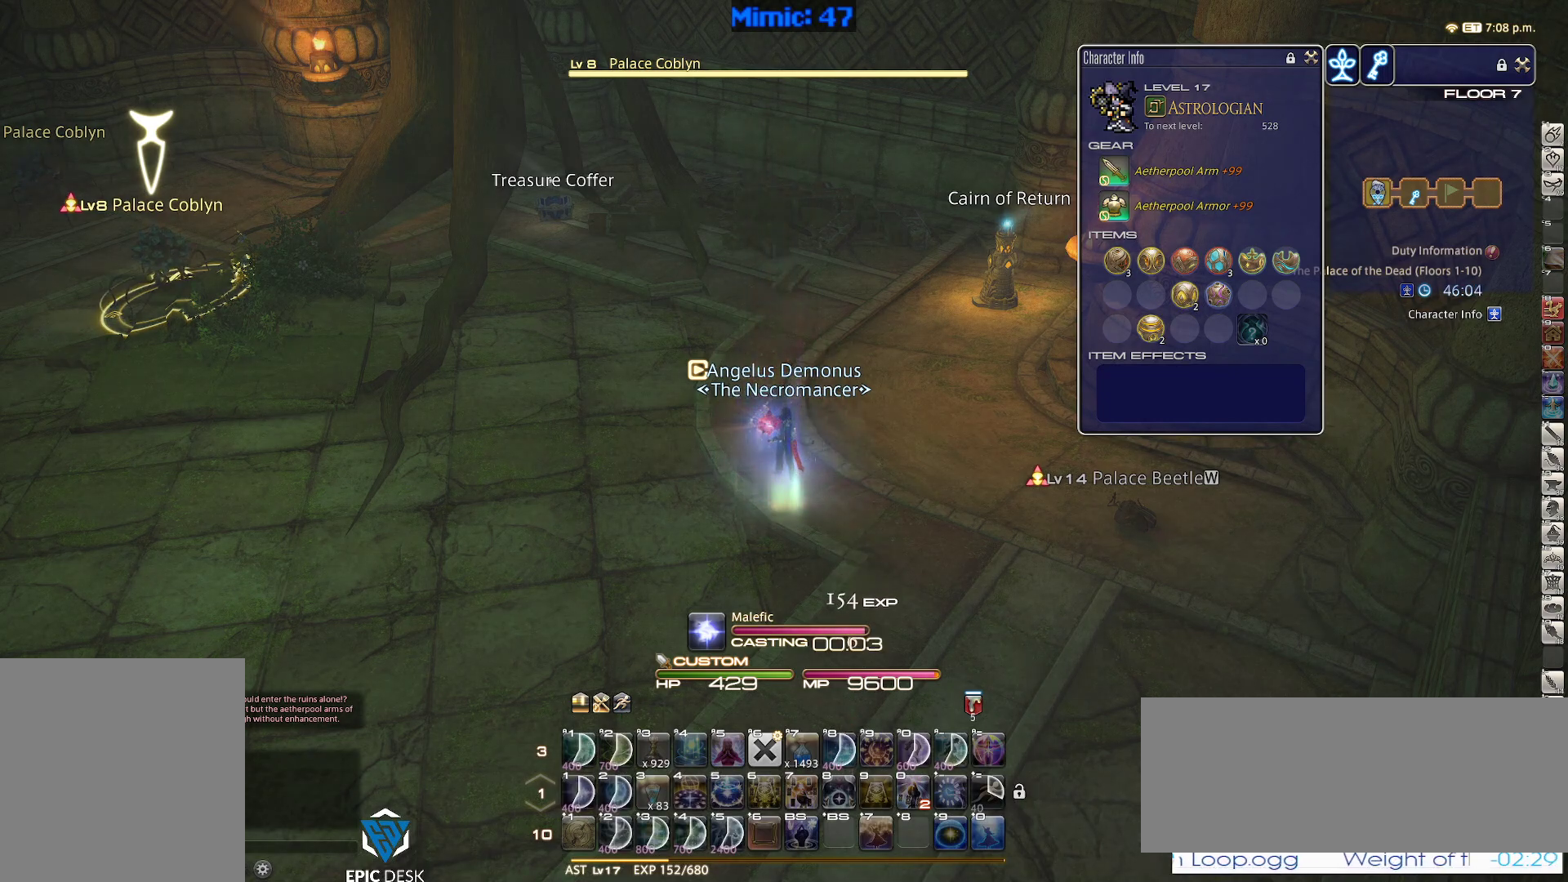
{"keys": [], "events": []}
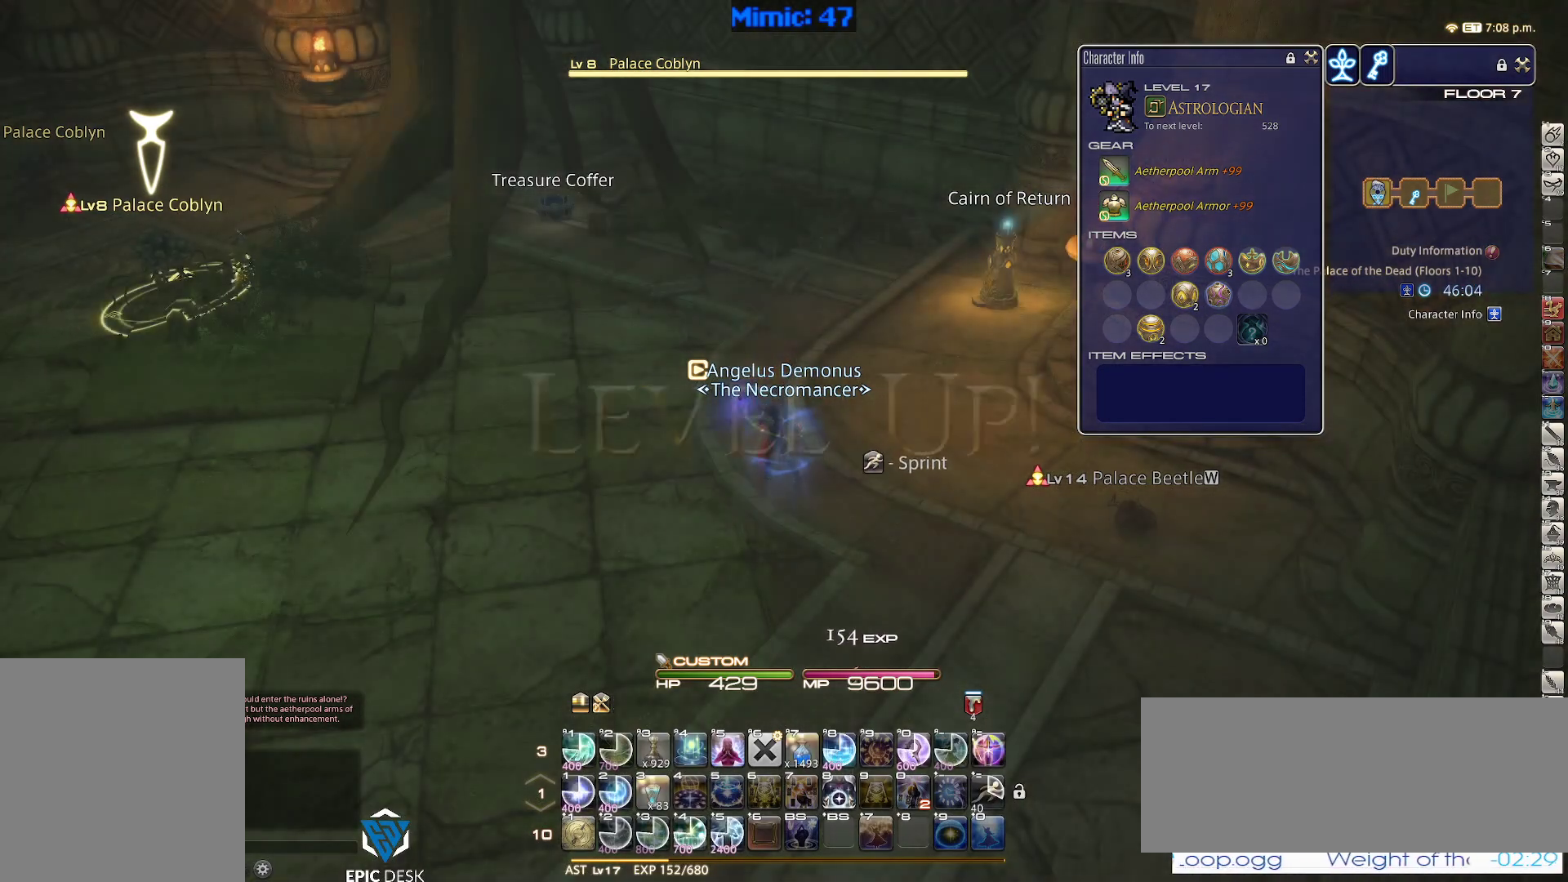
{"keys": ["s"], "events": [[300, "s", "down"]]}
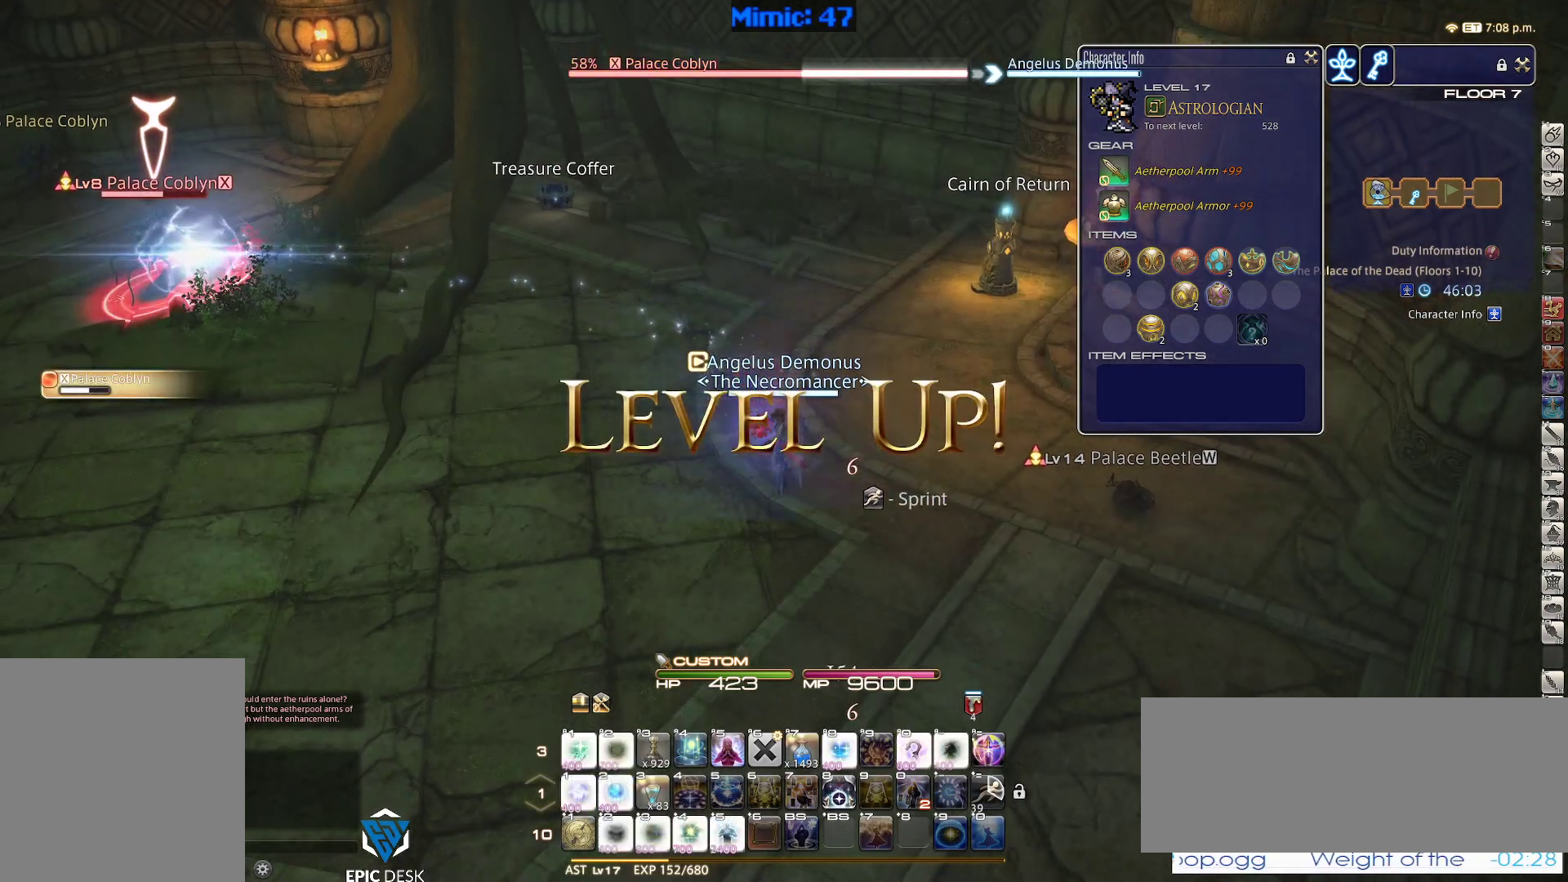
{"keys": ["1"], "events": [[167, "s", "up"], [267, "1", "down"], [350, "1", "up"], [400, "1", "down"], [450, "1", "up"], [500, "1", "down"]]}
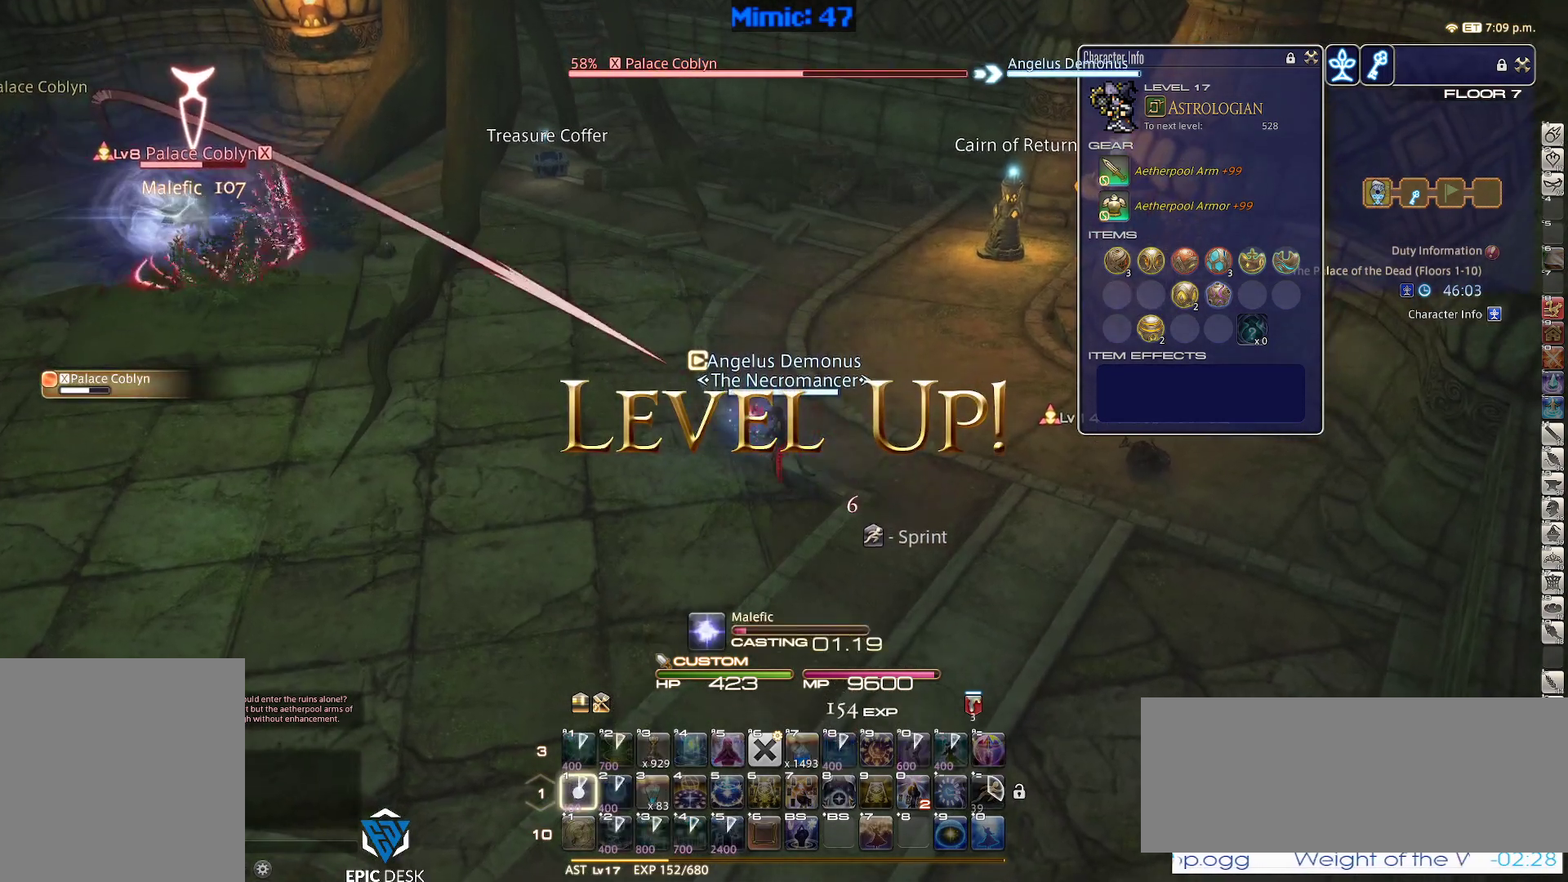
{"keys": [], "events": [[100, "1", "up"]]}
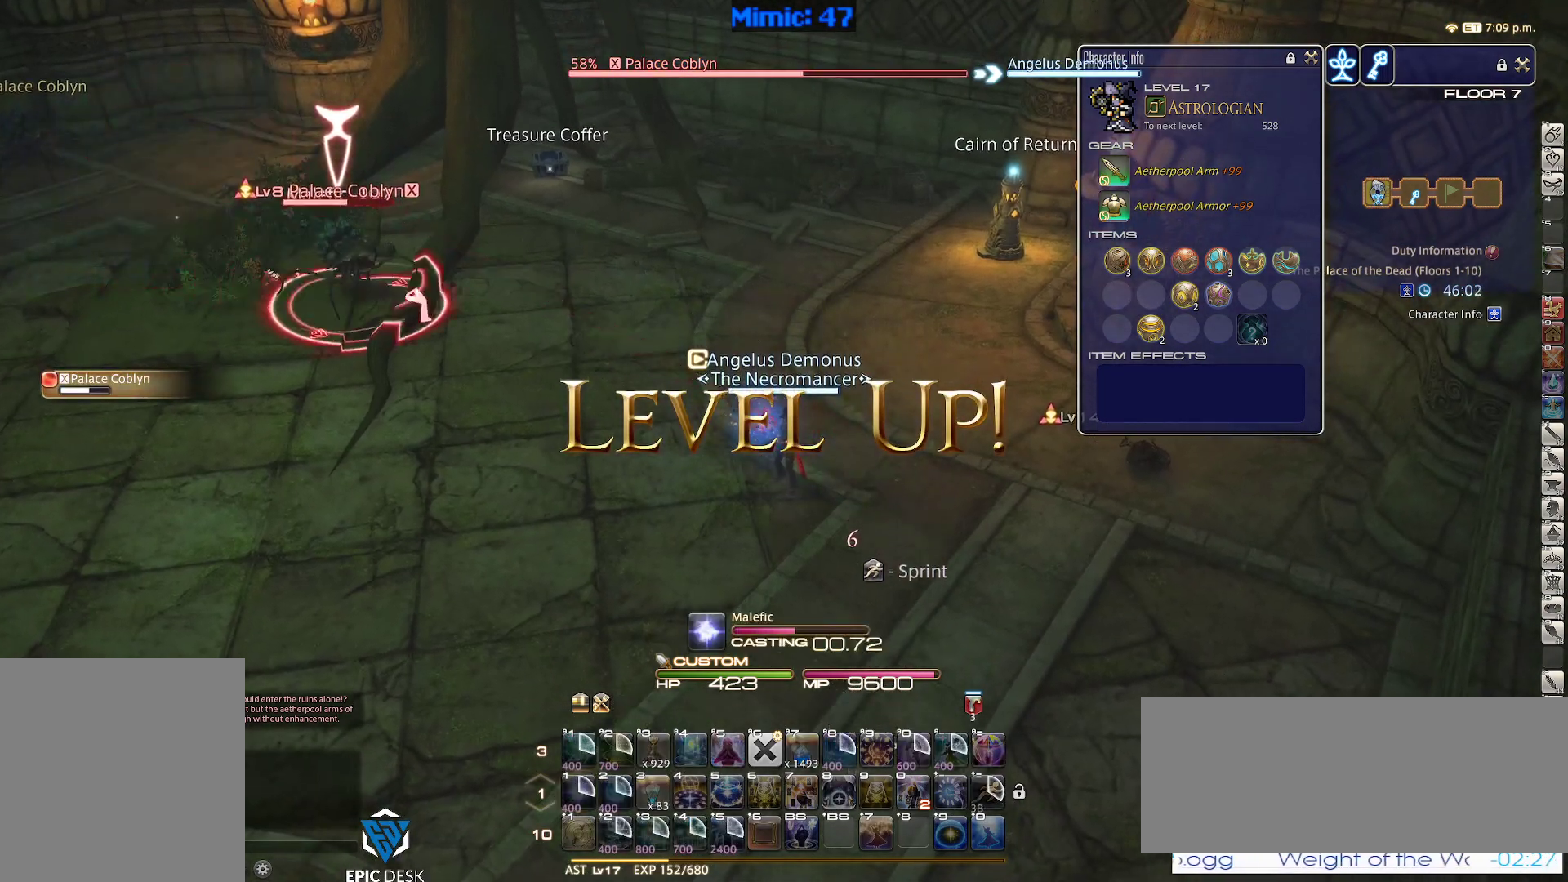
{"keys": [], "events": []}
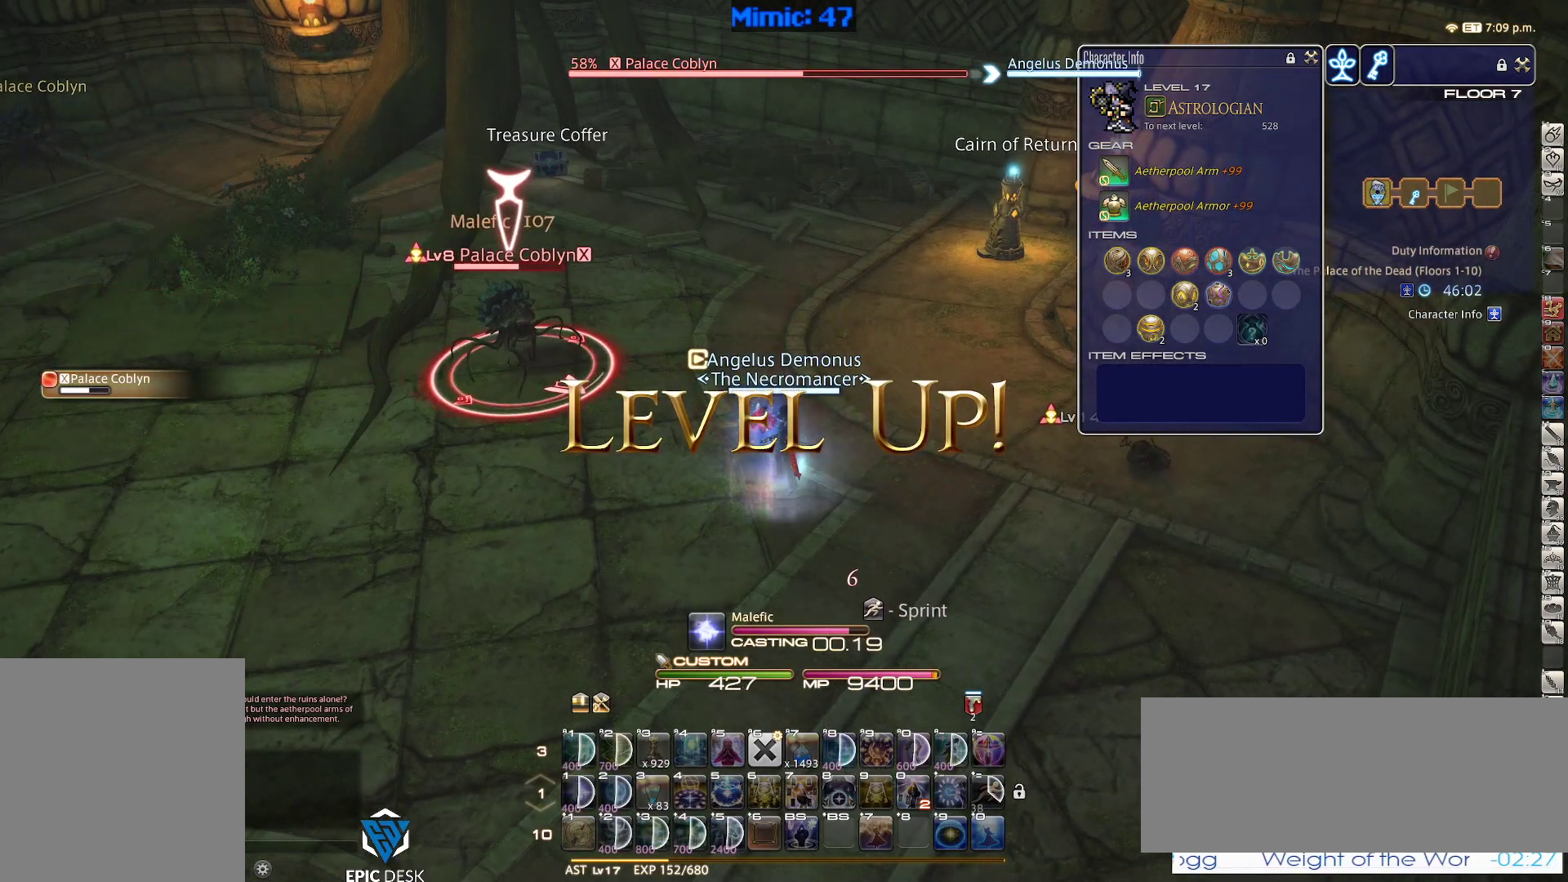
{"keys": [], "events": []}
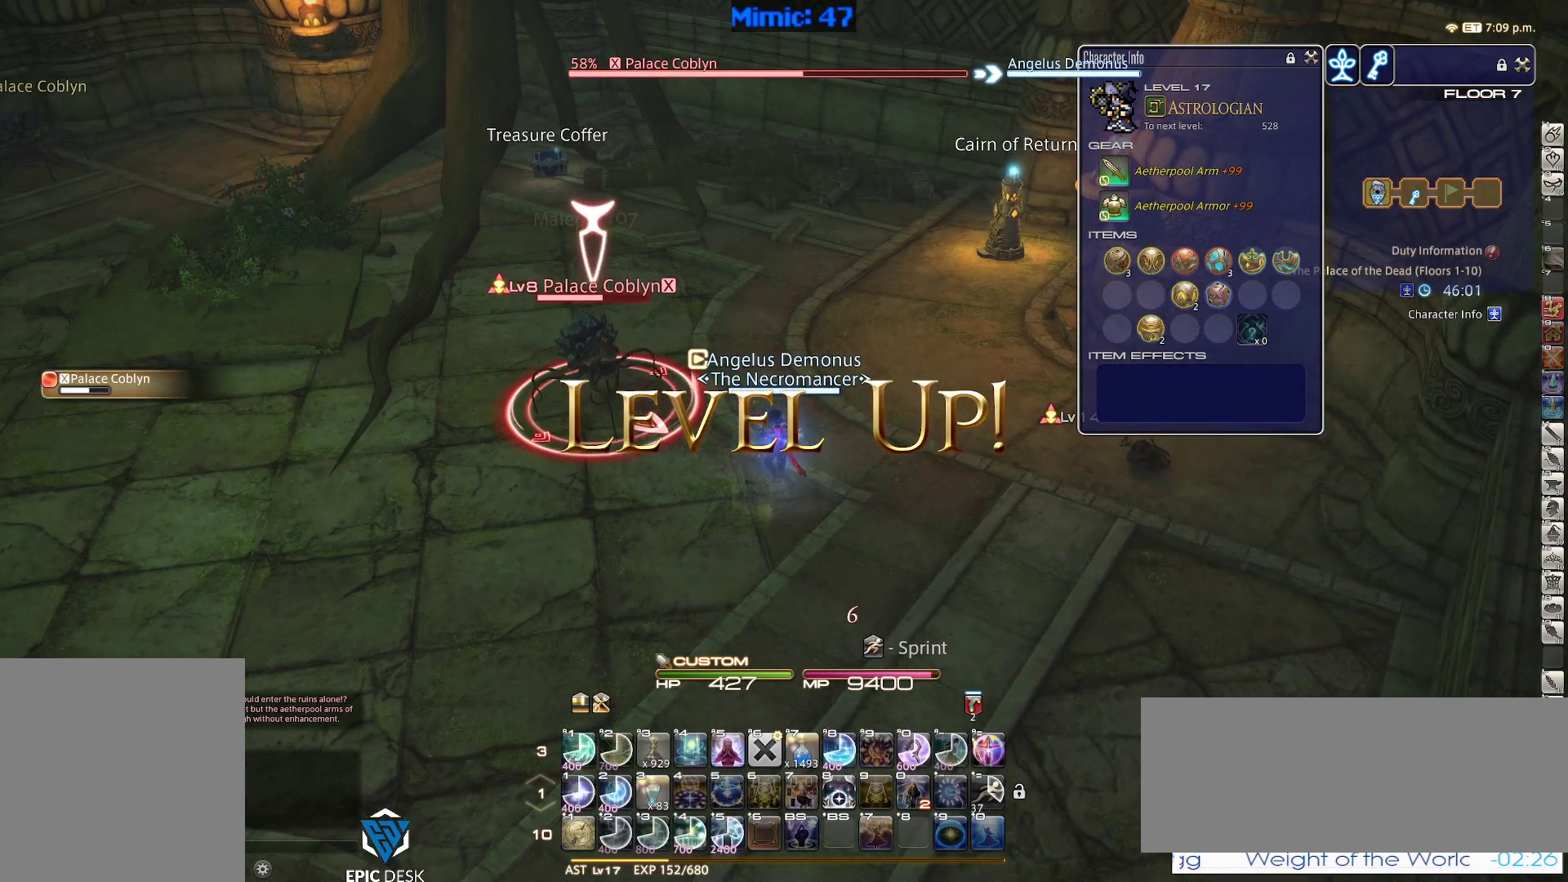
{"keys": [], "events": []}
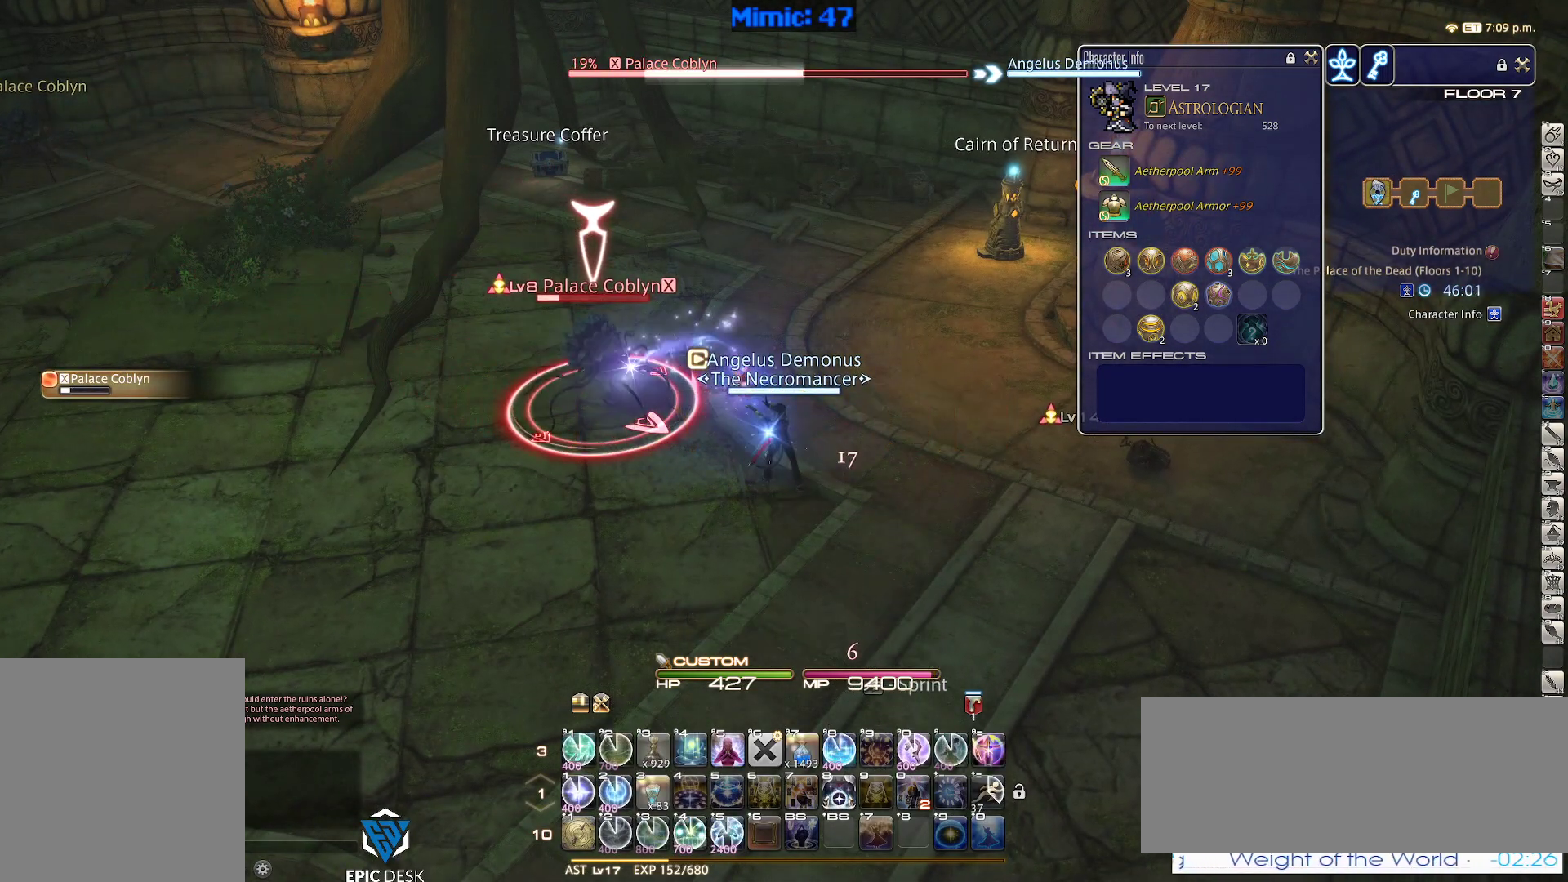
{"keys": [], "events": []}
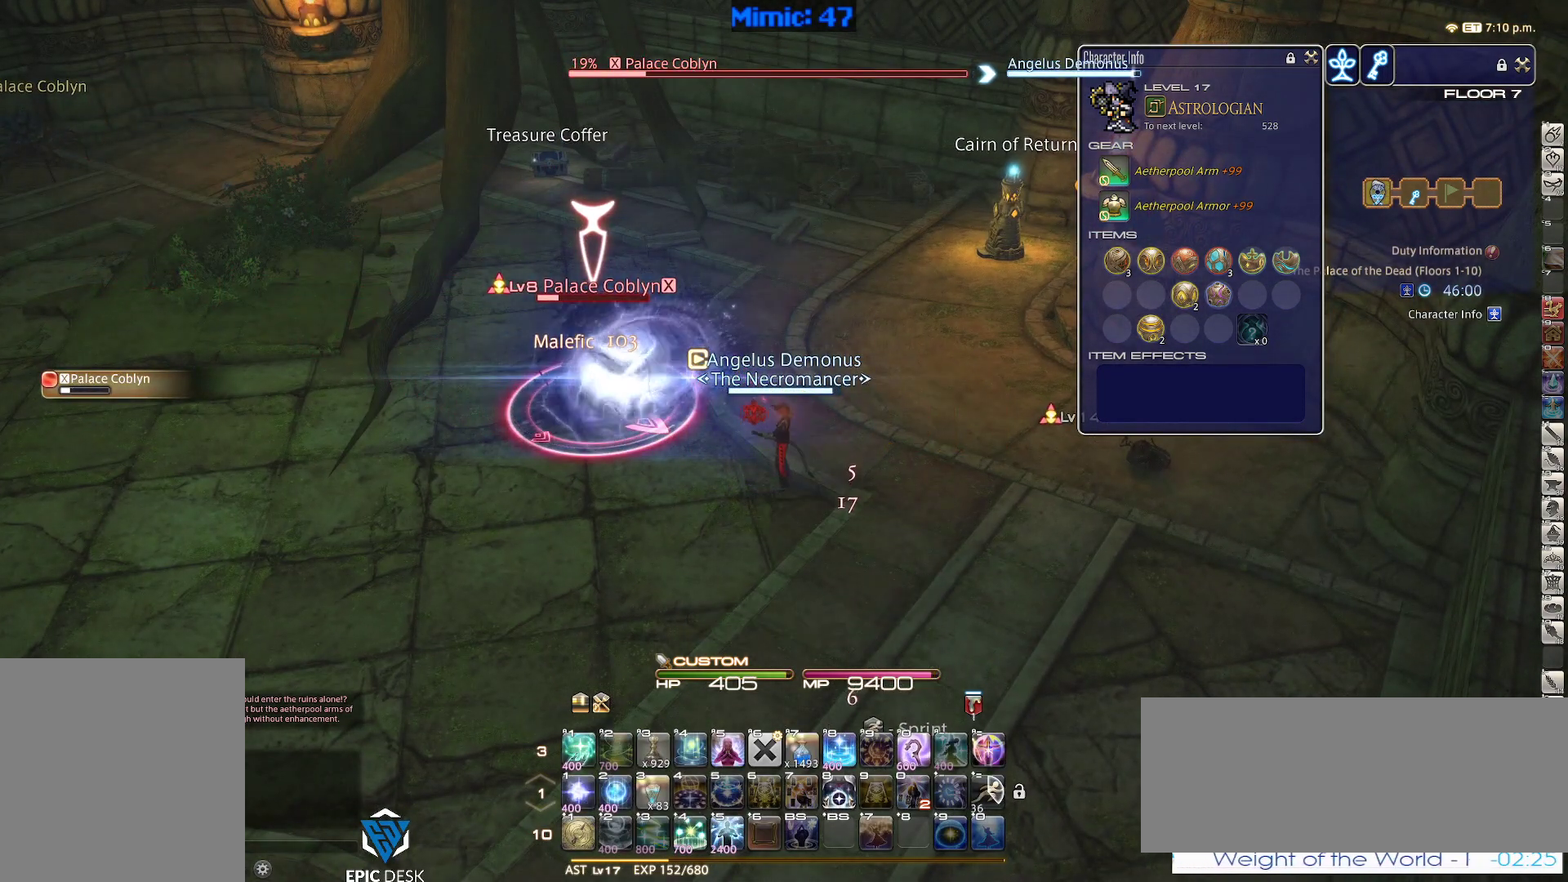
{"keys": [], "events": []}
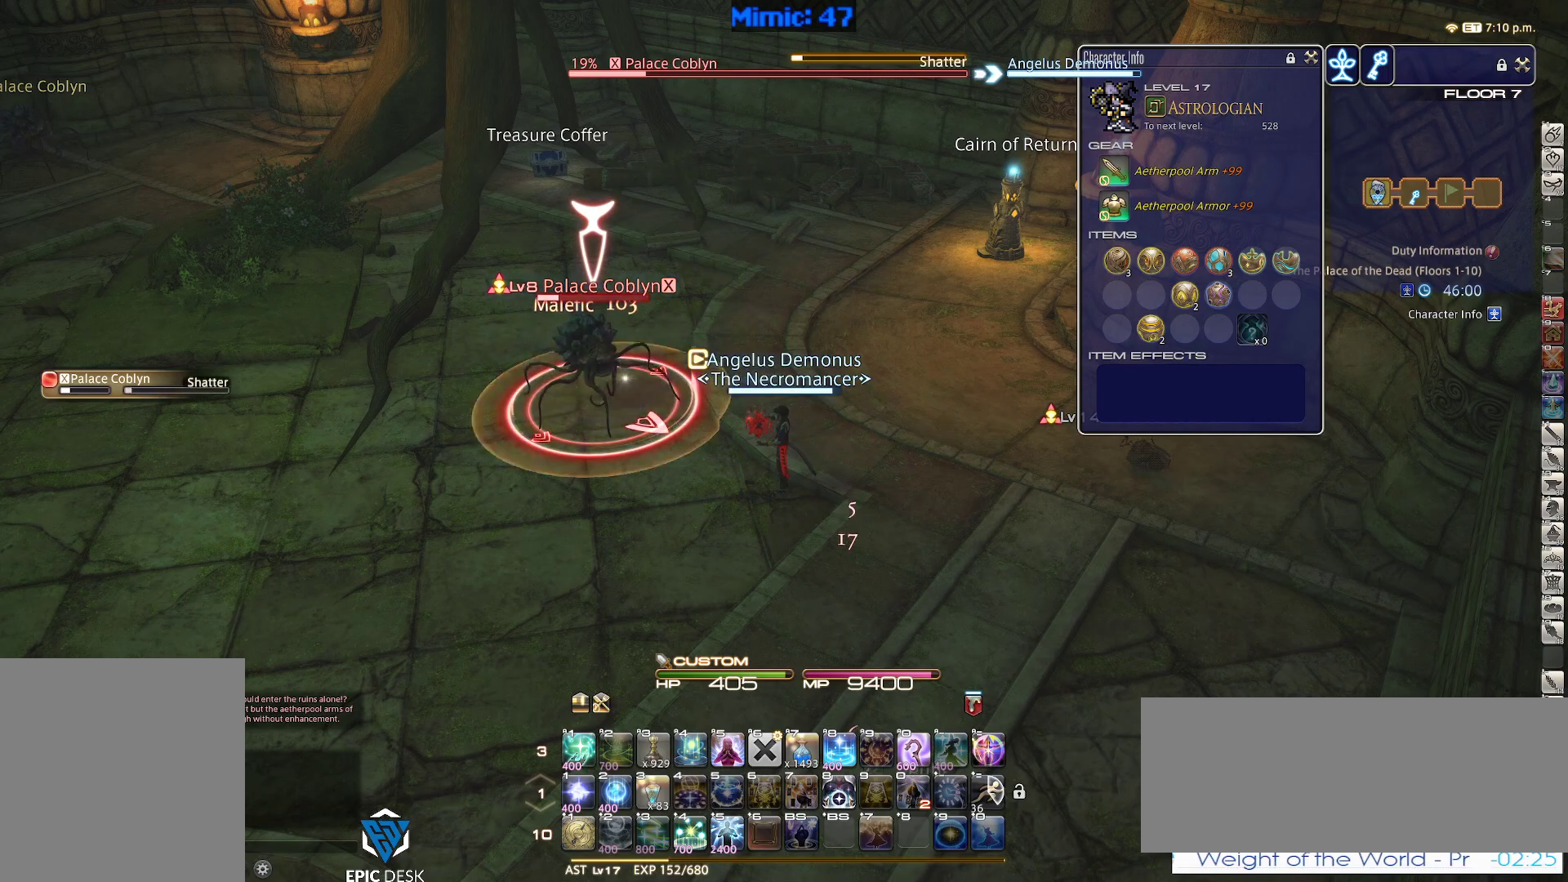
{"keys": [], "events": []}
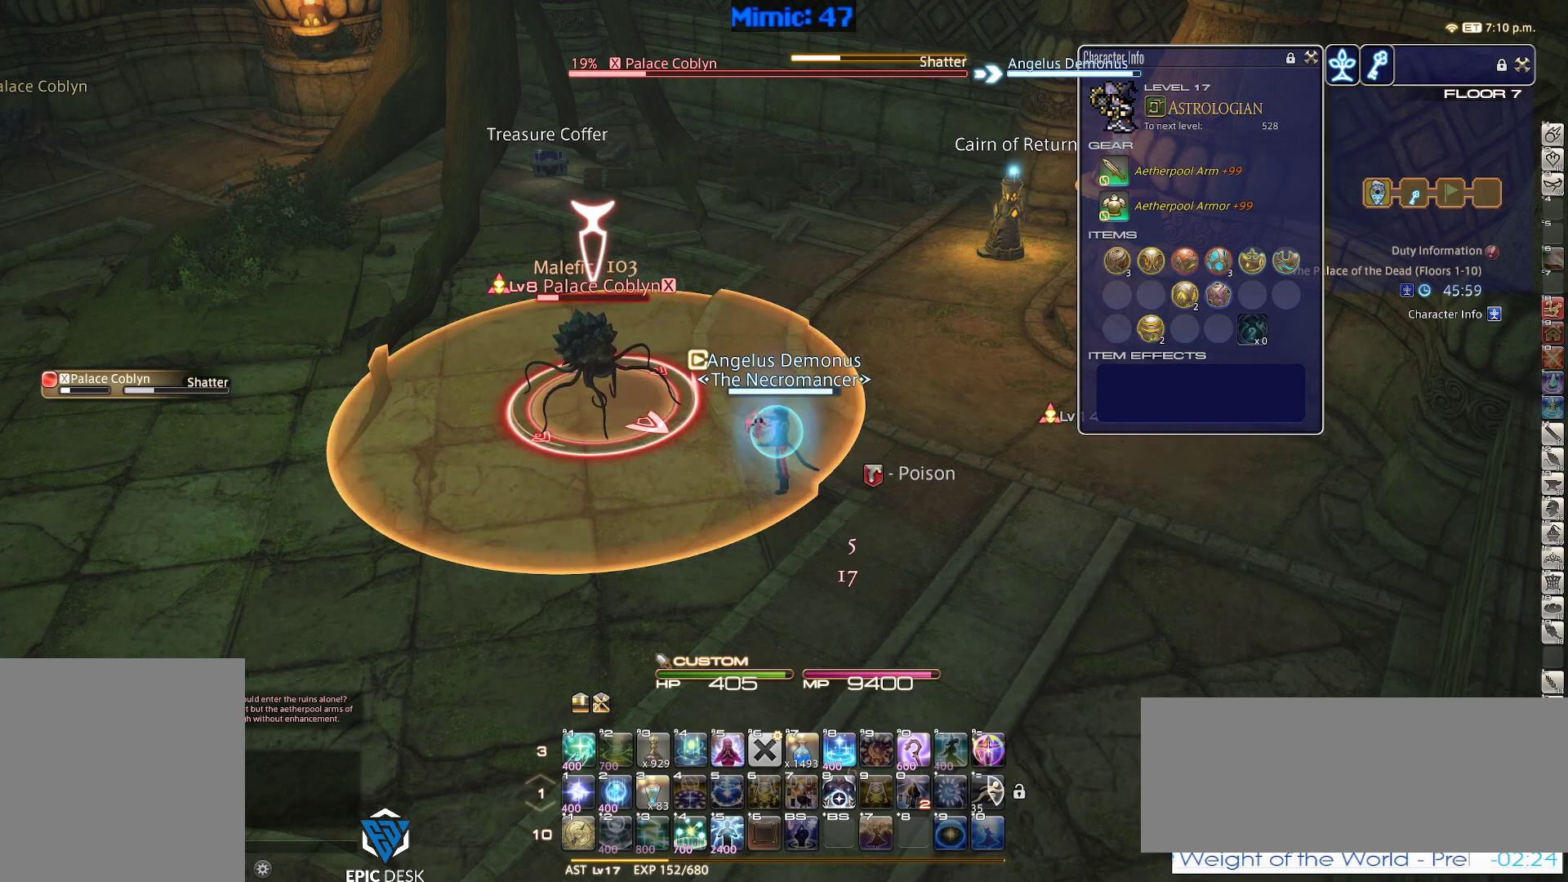
{"keys": ["s"], "events": [[17, "s", "down"]]}
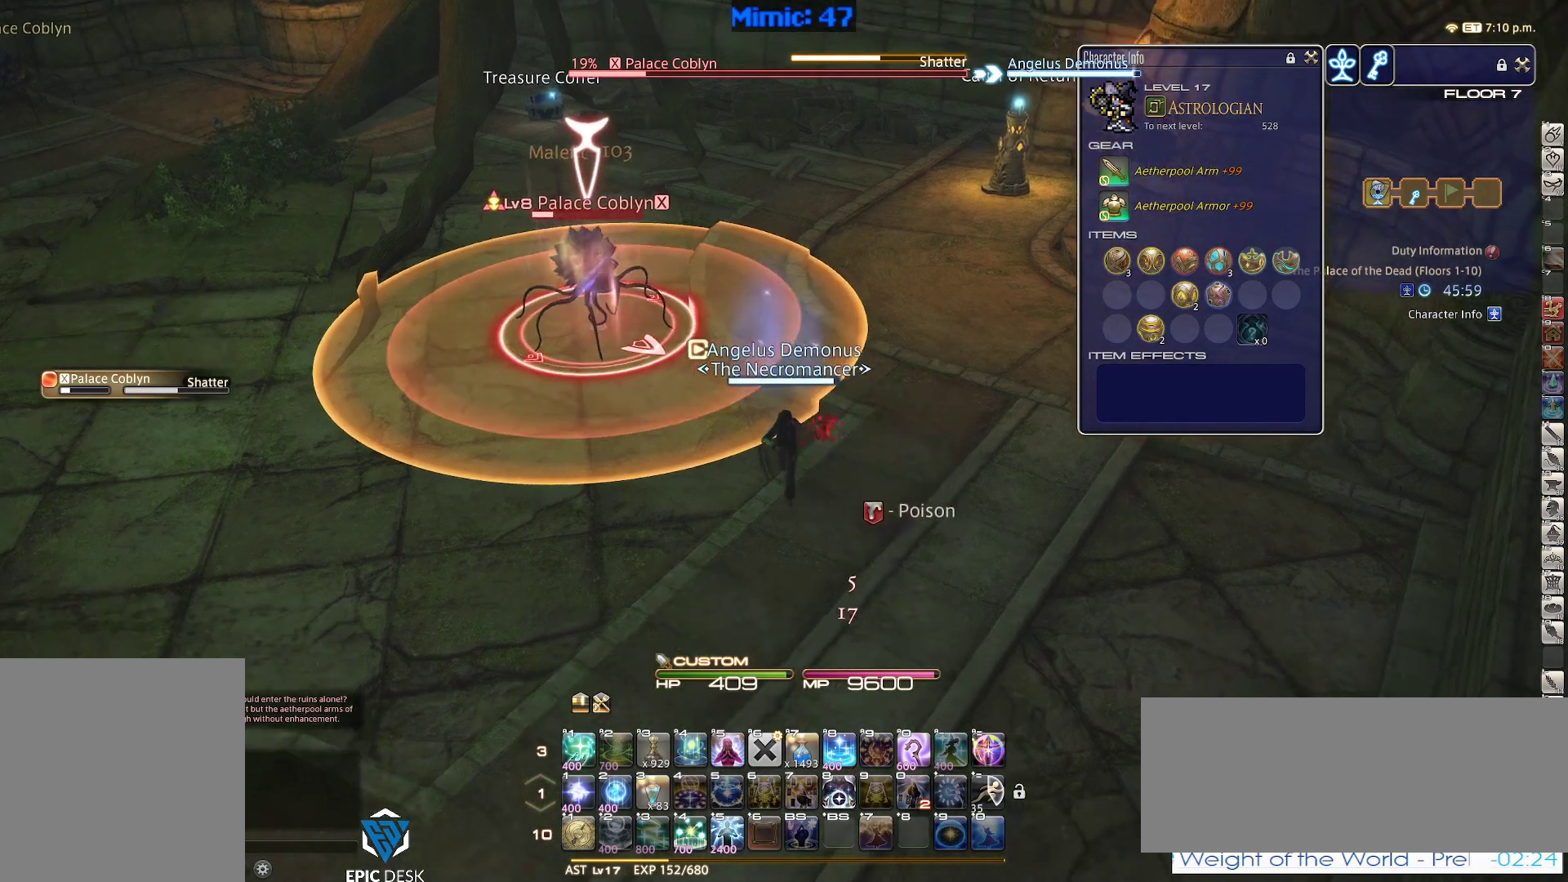
{"keys": [], "events": [[117, "a", "down"], [117, "s", "up"], [267, "a", "up"], [267, "w", "down"], [367, "w", "up"], [450, "1", "down"], [500, "1", "up"]]}
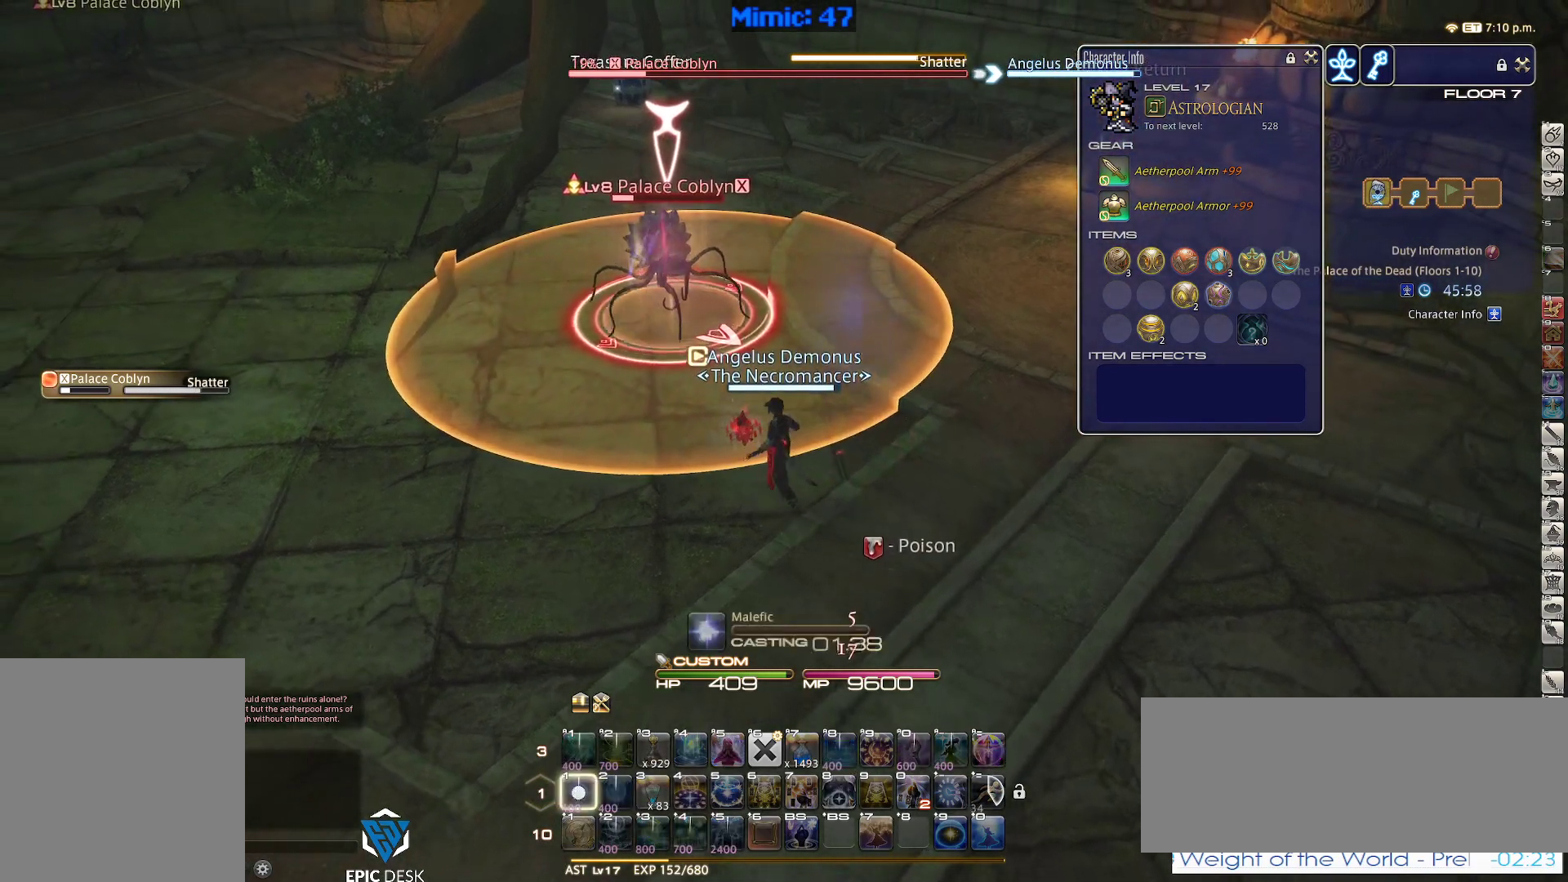
{"keys": [], "events": [[100, "1", "down"], [183, "1", "up"]]}
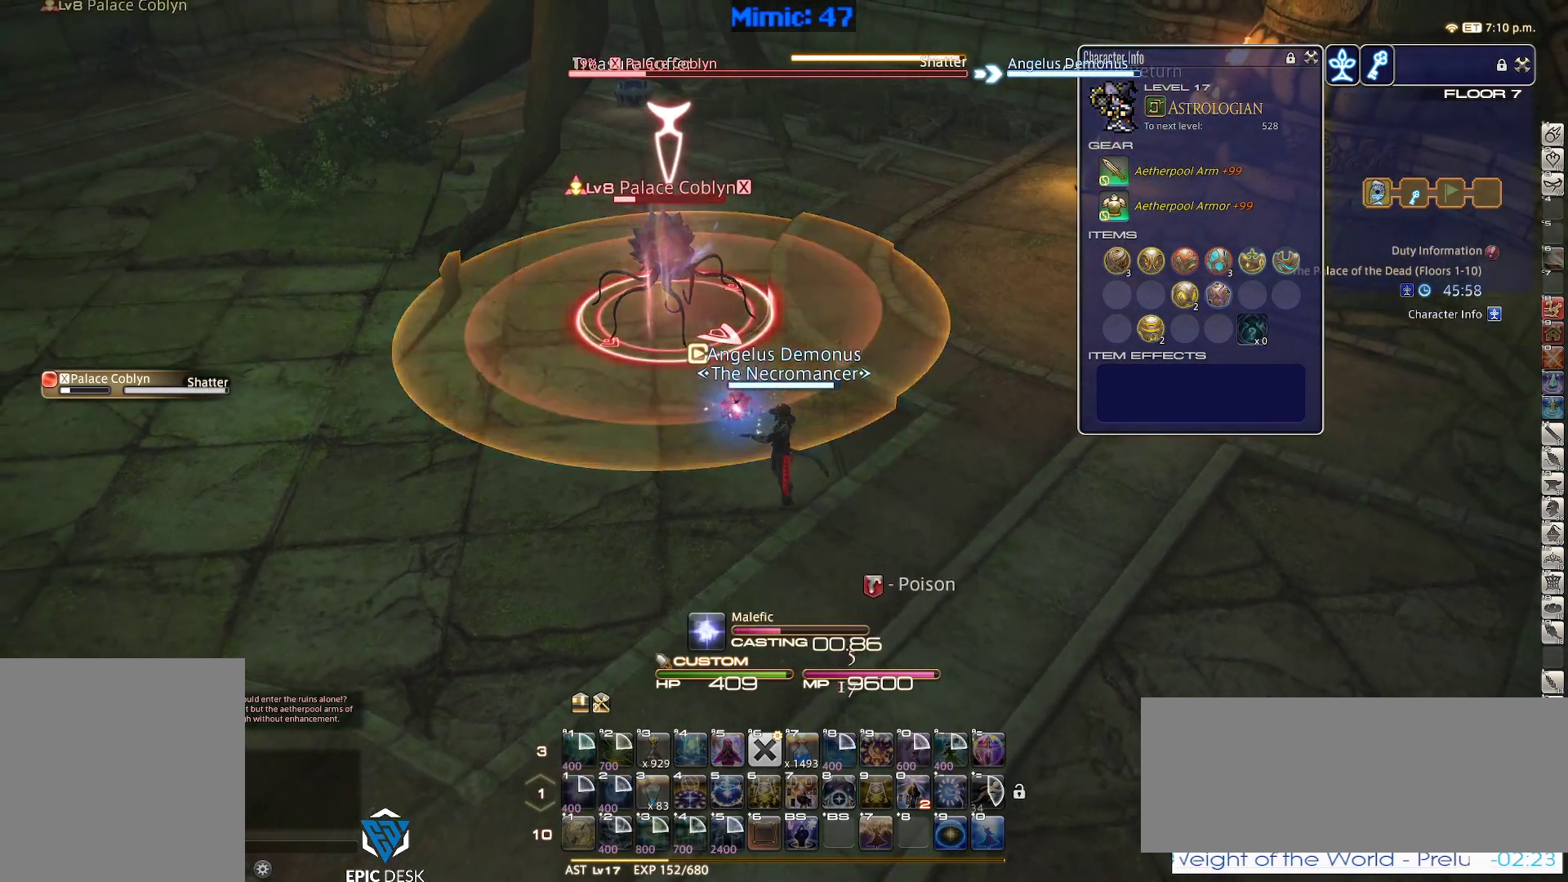
{"keys": ["minus"], "events": [[483, "minus", "down"]]}
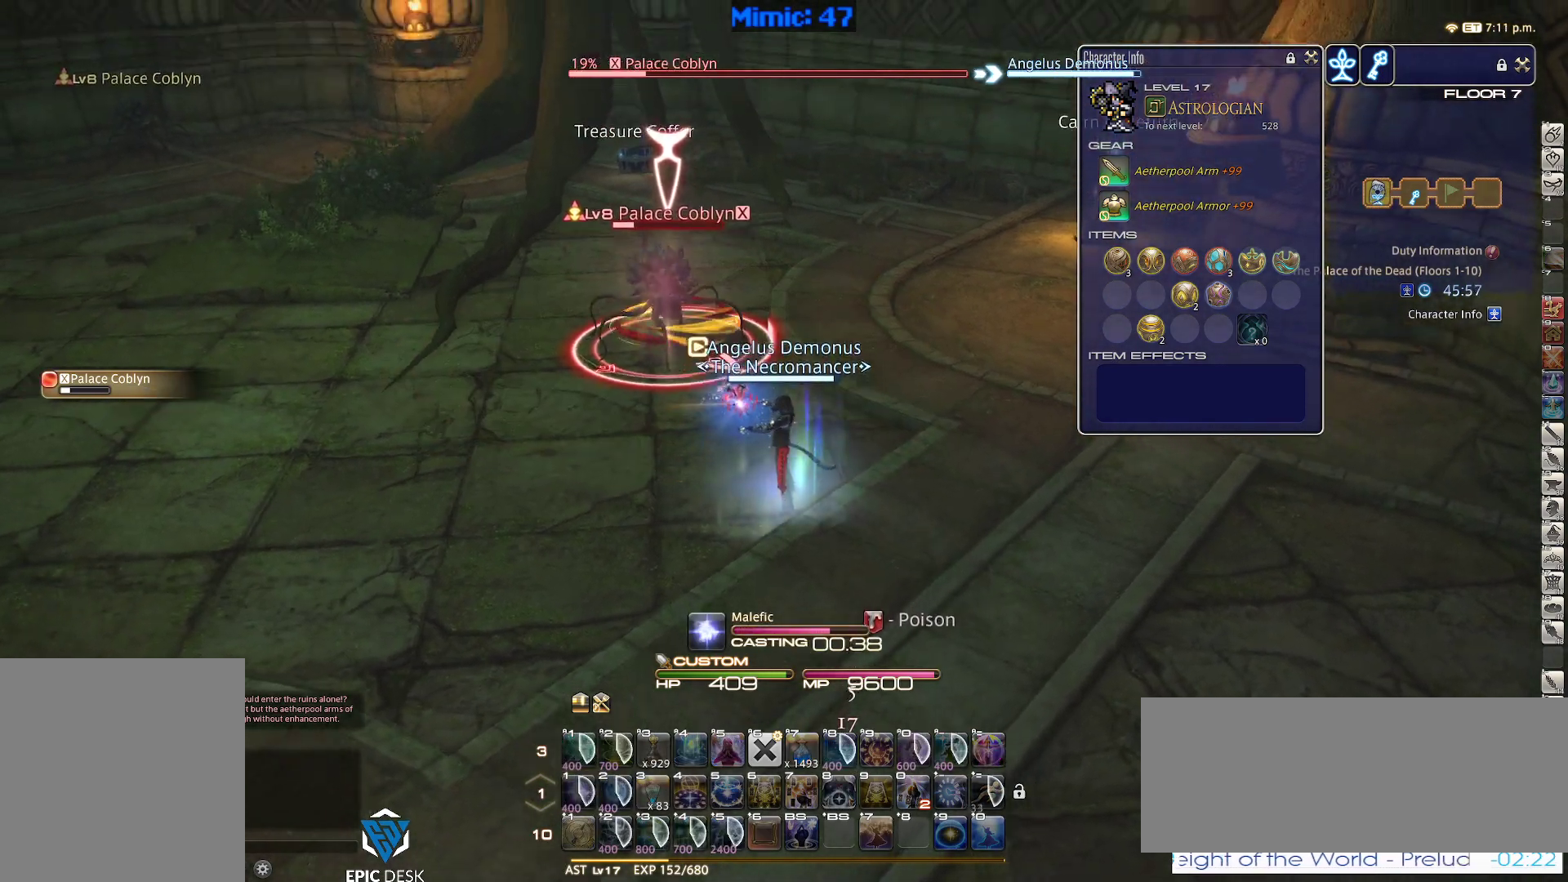
{"keys": [], "events": [[33, "minus", "up"]]}
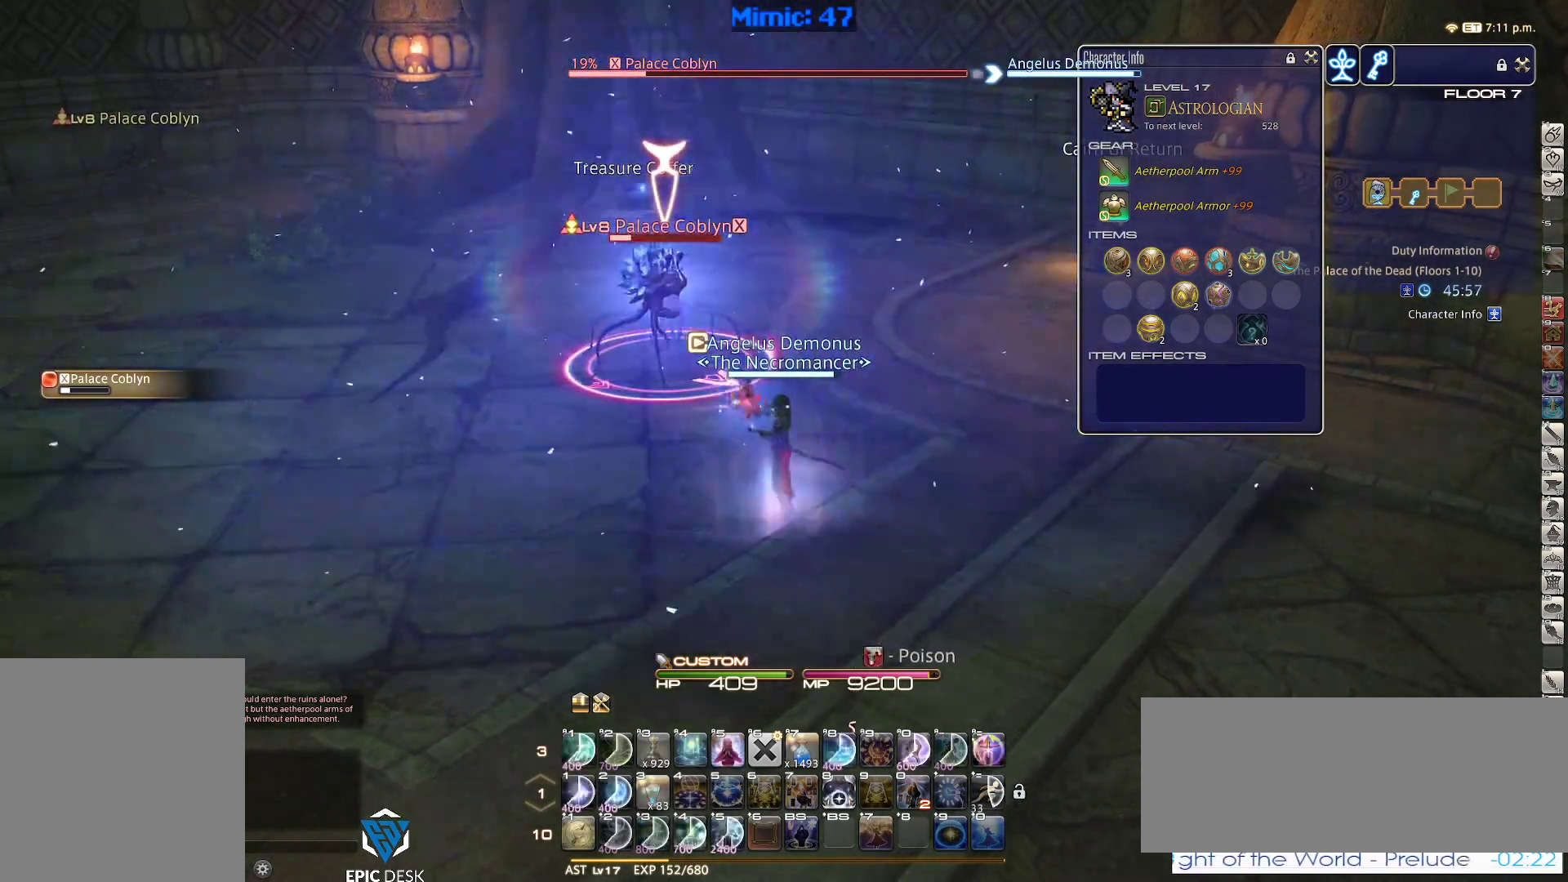
{"keys": [], "events": []}
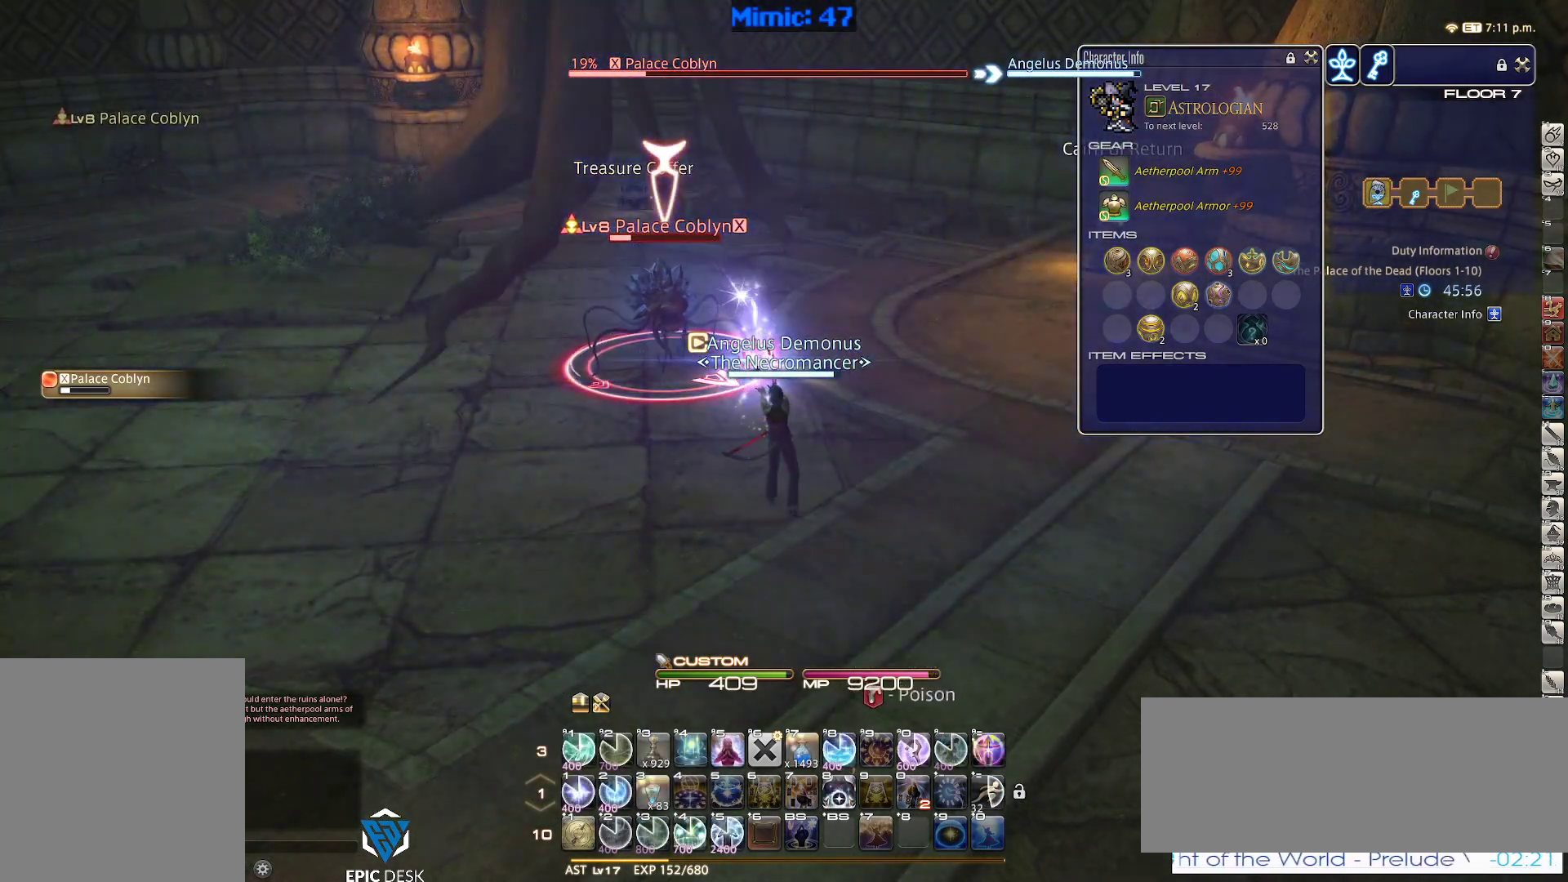
{"keys": [], "events": []}
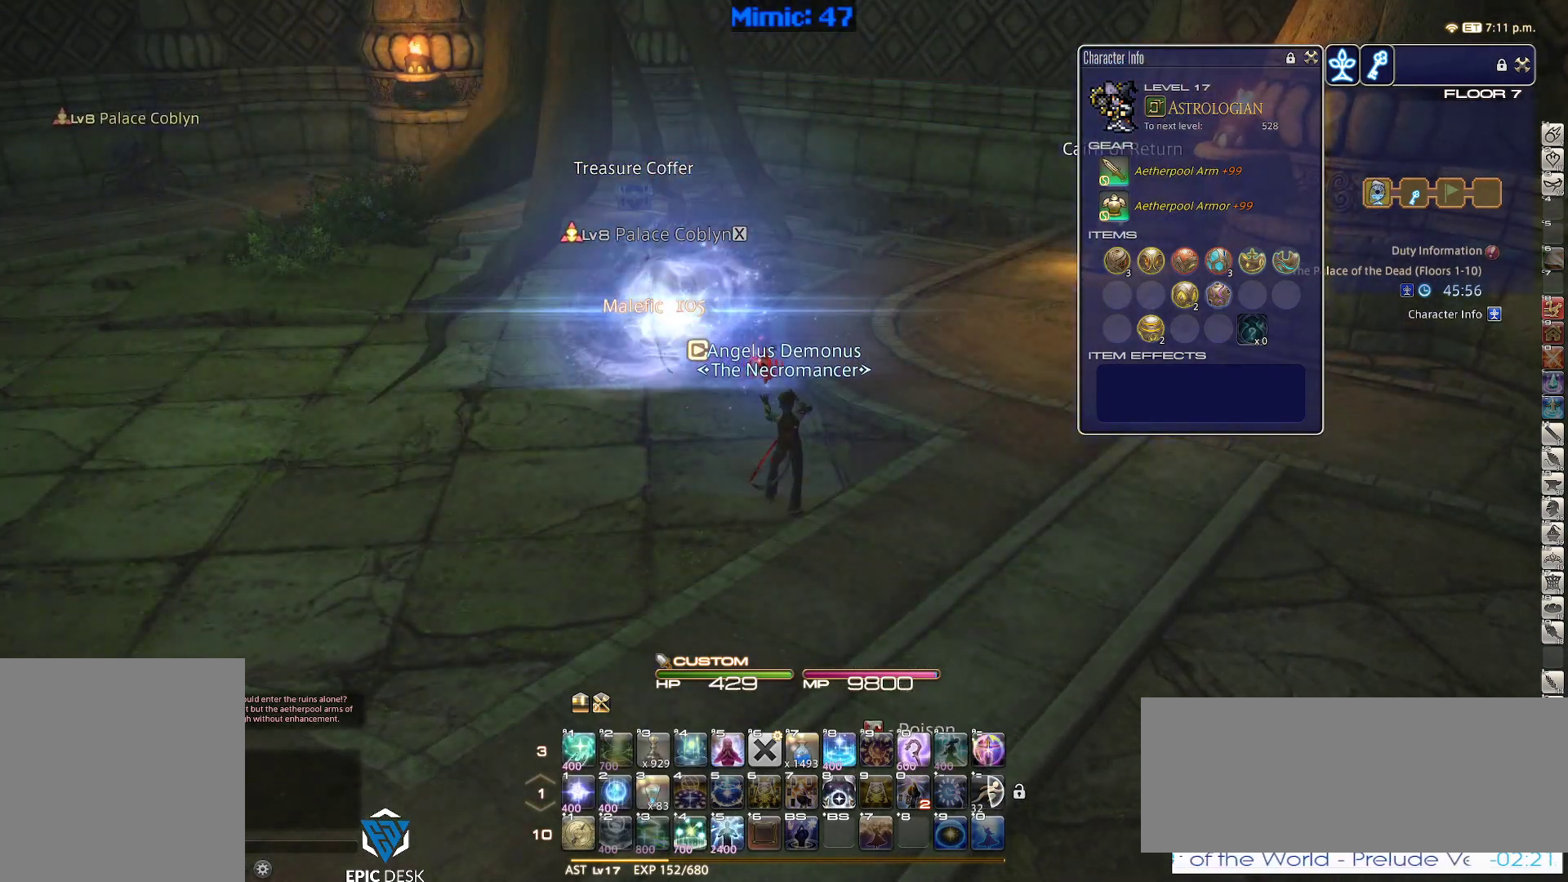
{"keys": [], "events": []}
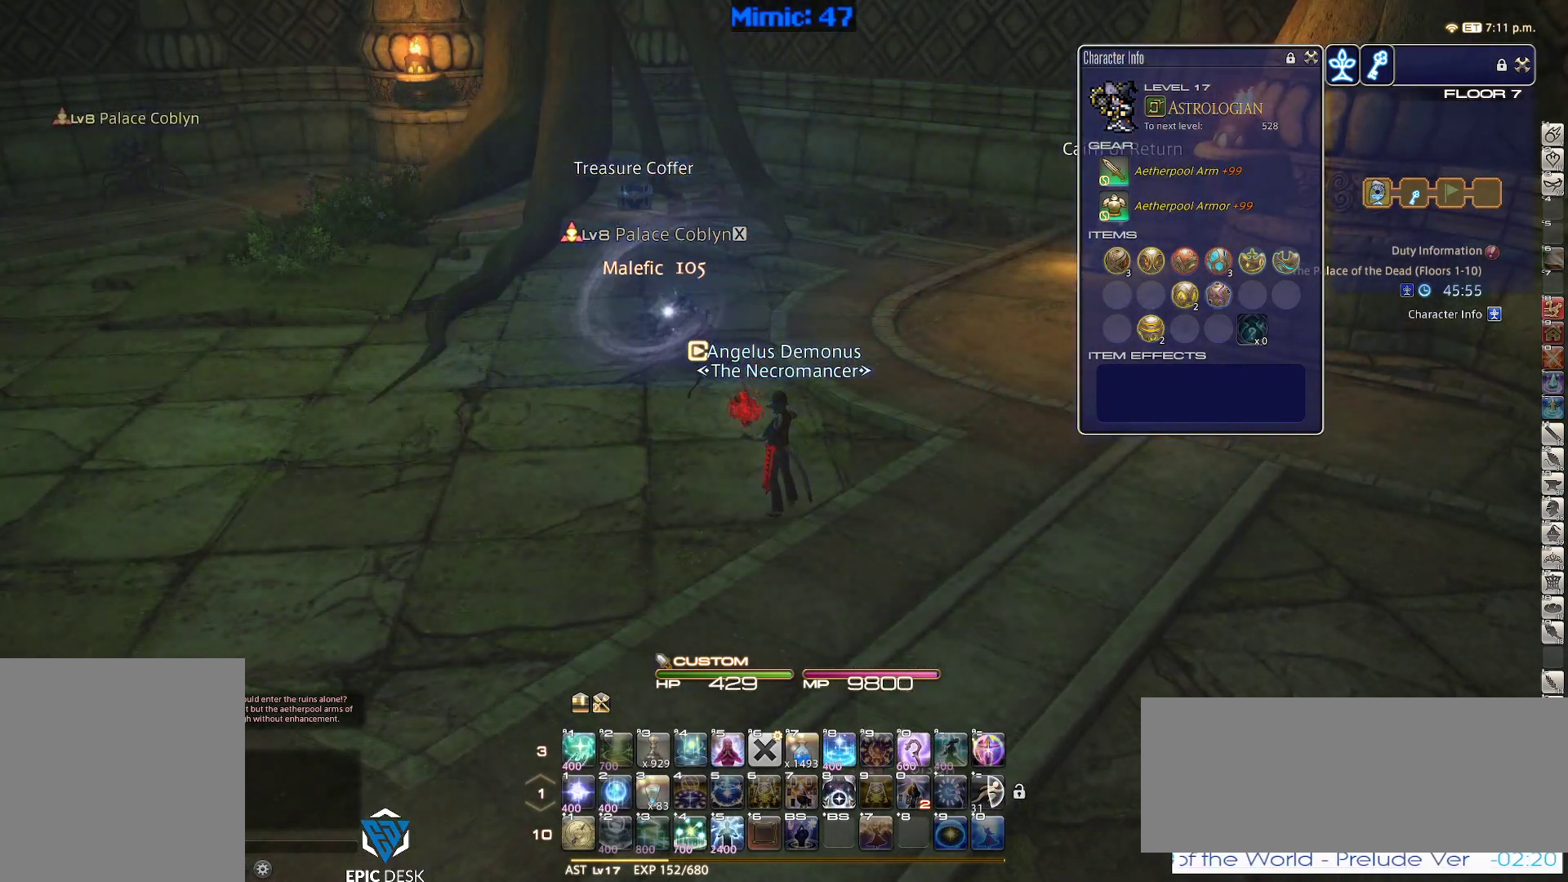
{"keys": [], "events": []}
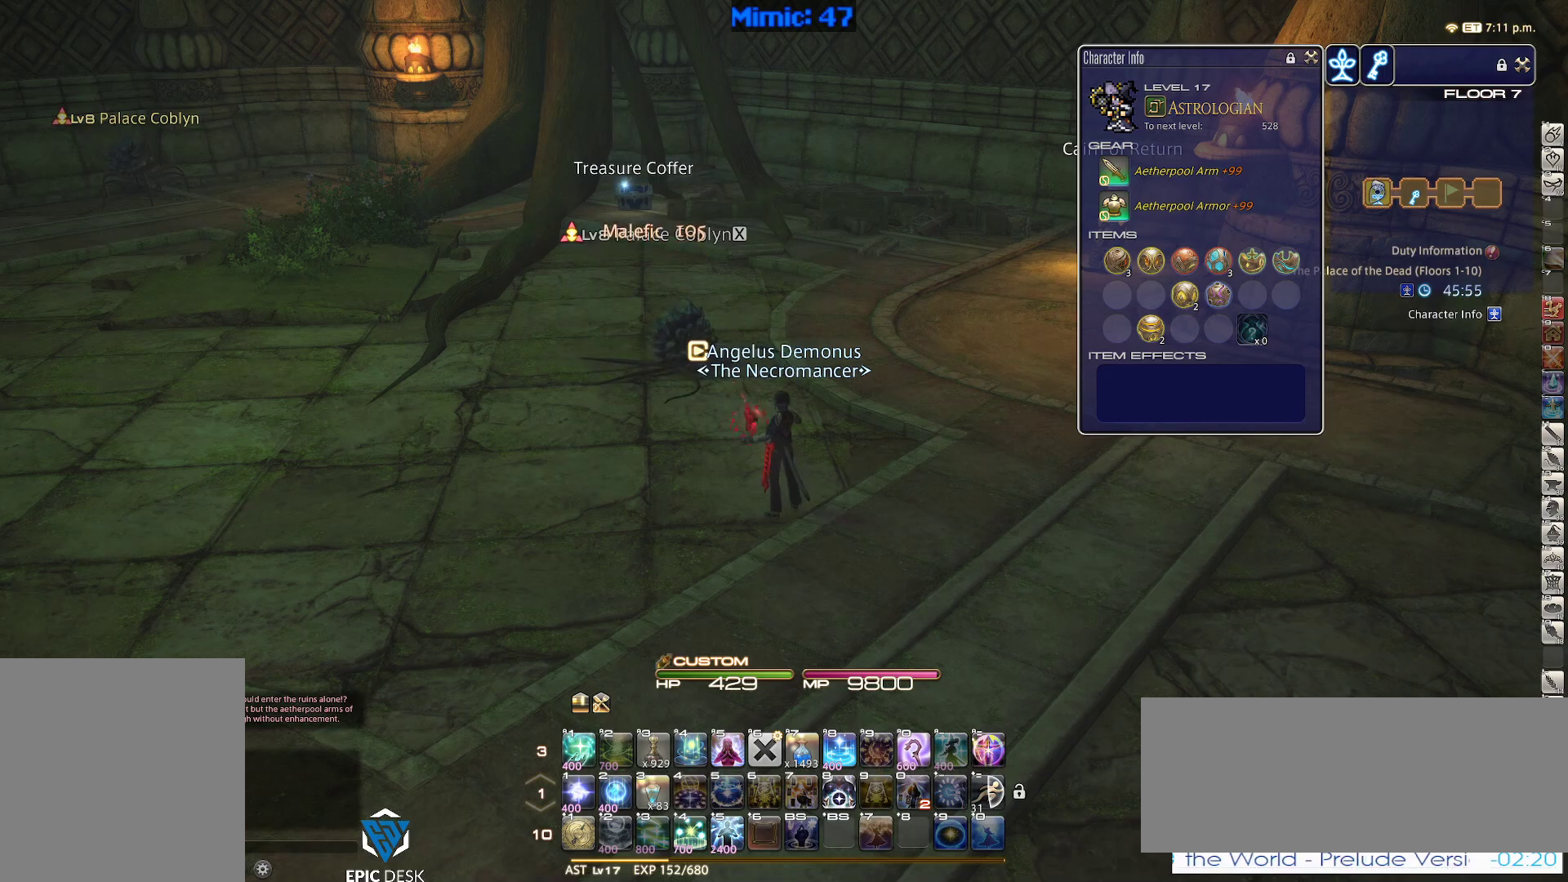
{"keys": ["w"], "events": [[433, "w", "down"]]}
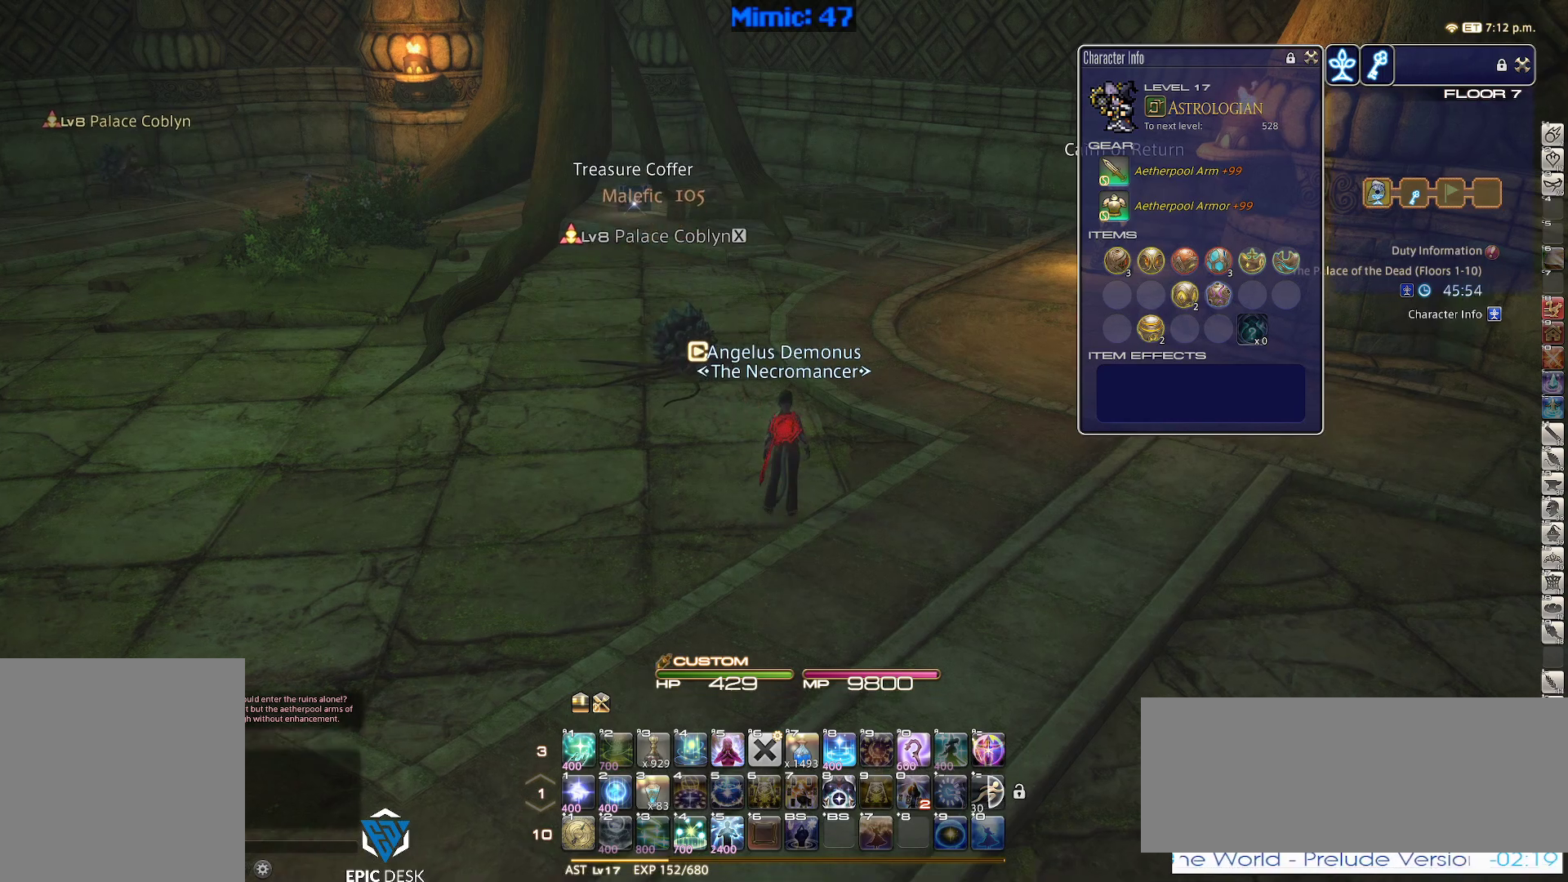
{"keys": ["w"], "events": [[33, "d", "down"], [267, "d", "up"]]}
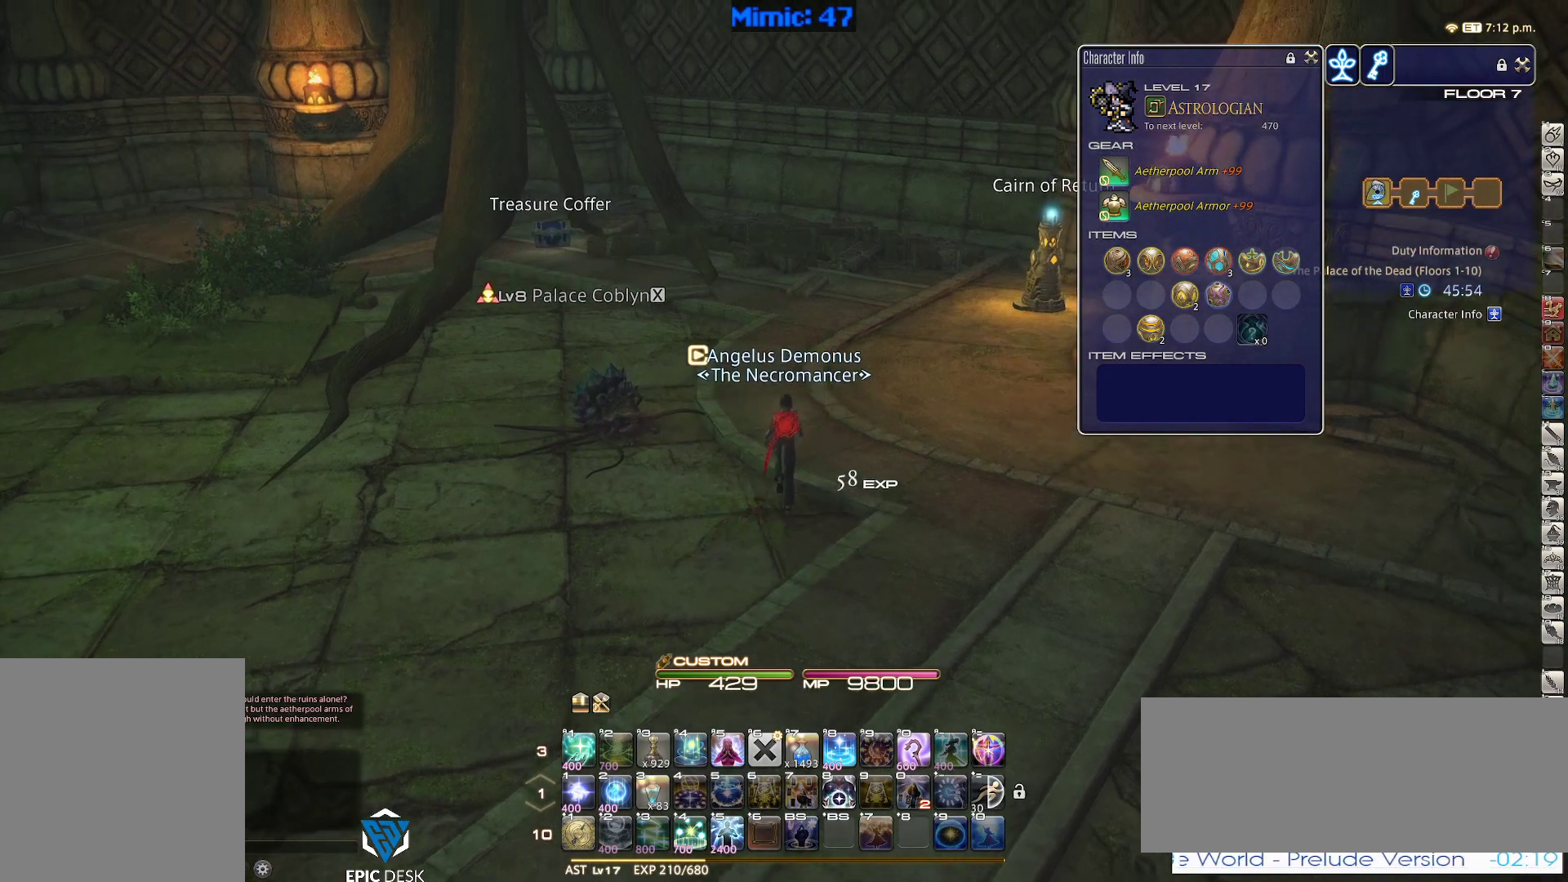
{"keys": ["a", "w"], "events": [[233, "a", "down"]]}
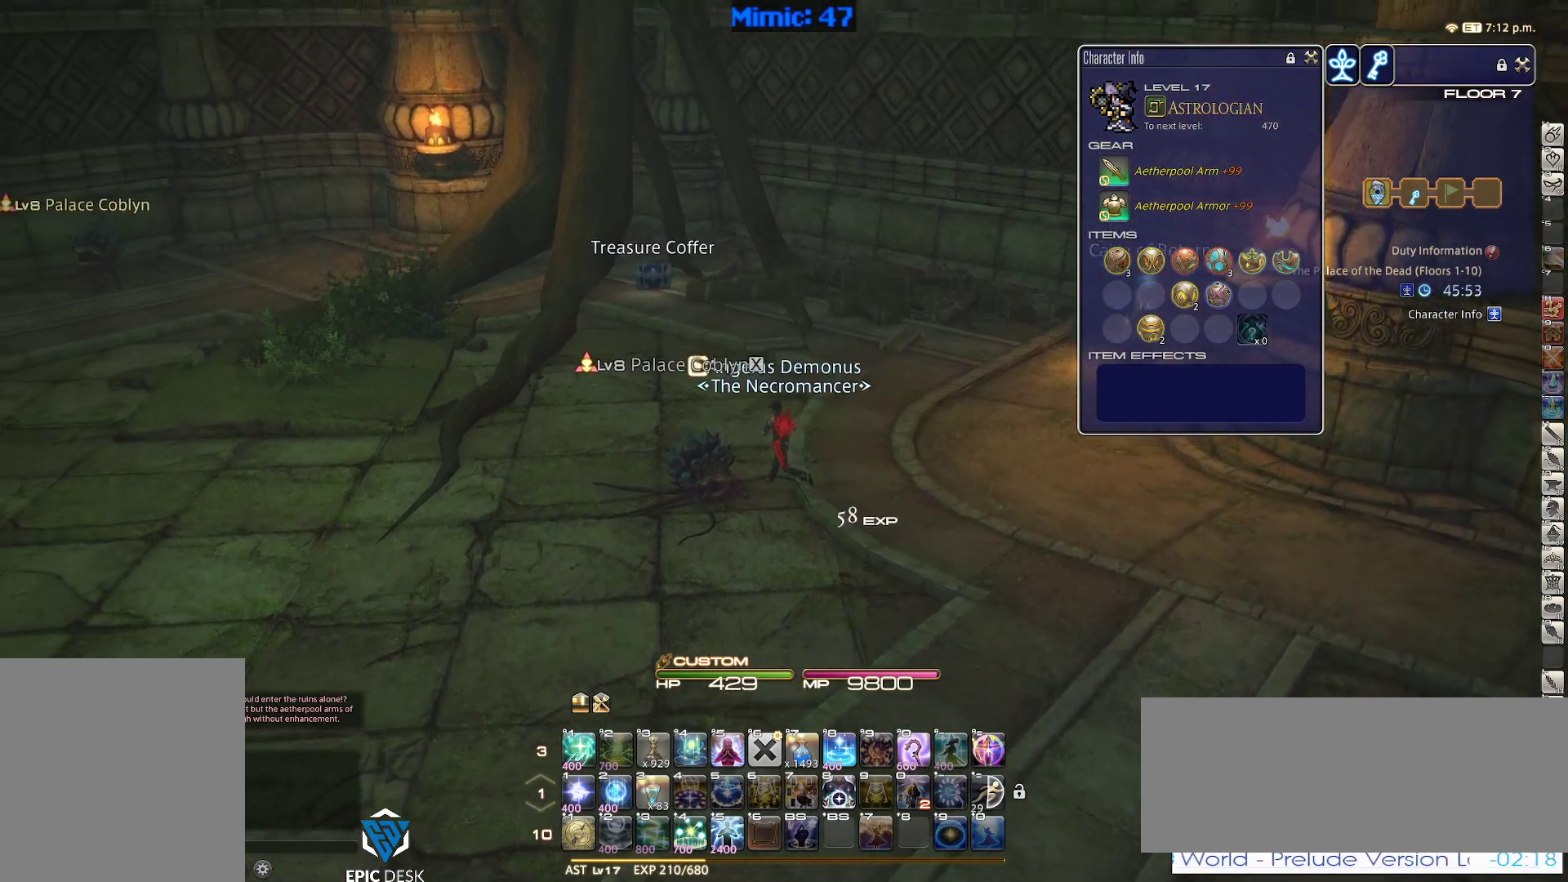
{"keys": ["1"], "events": [[17, "a", "up"], [117, "tab", "down"], [250, "tab", "up"], [333, "w", "up"], [483, "1", "down"]]}
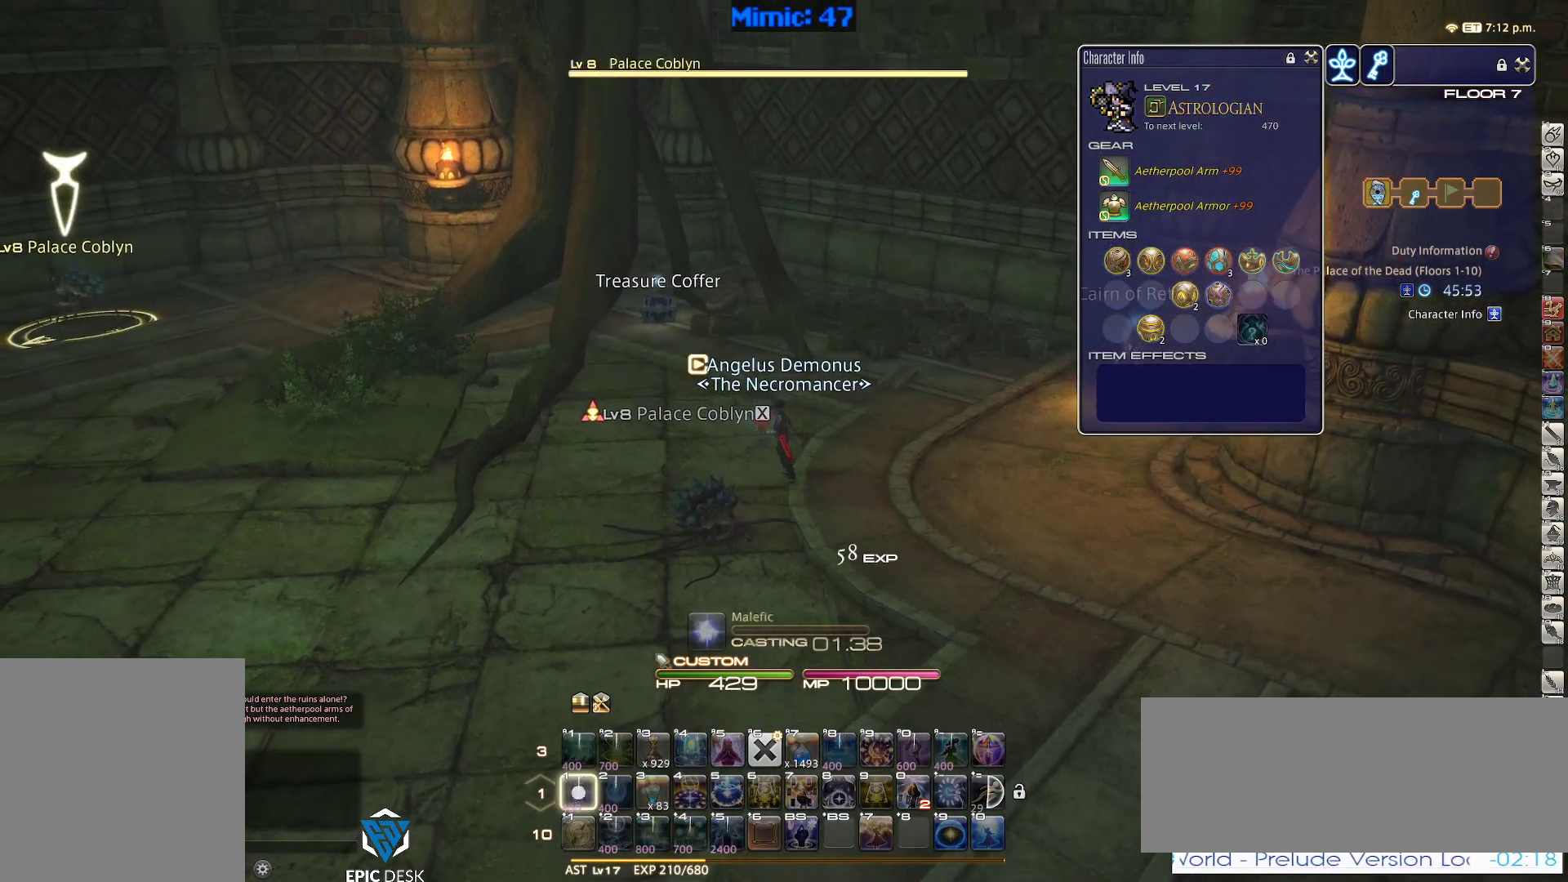
{"keys": ["p"], "events": [[83, "1", "up"], [167, "p", "down"]]}
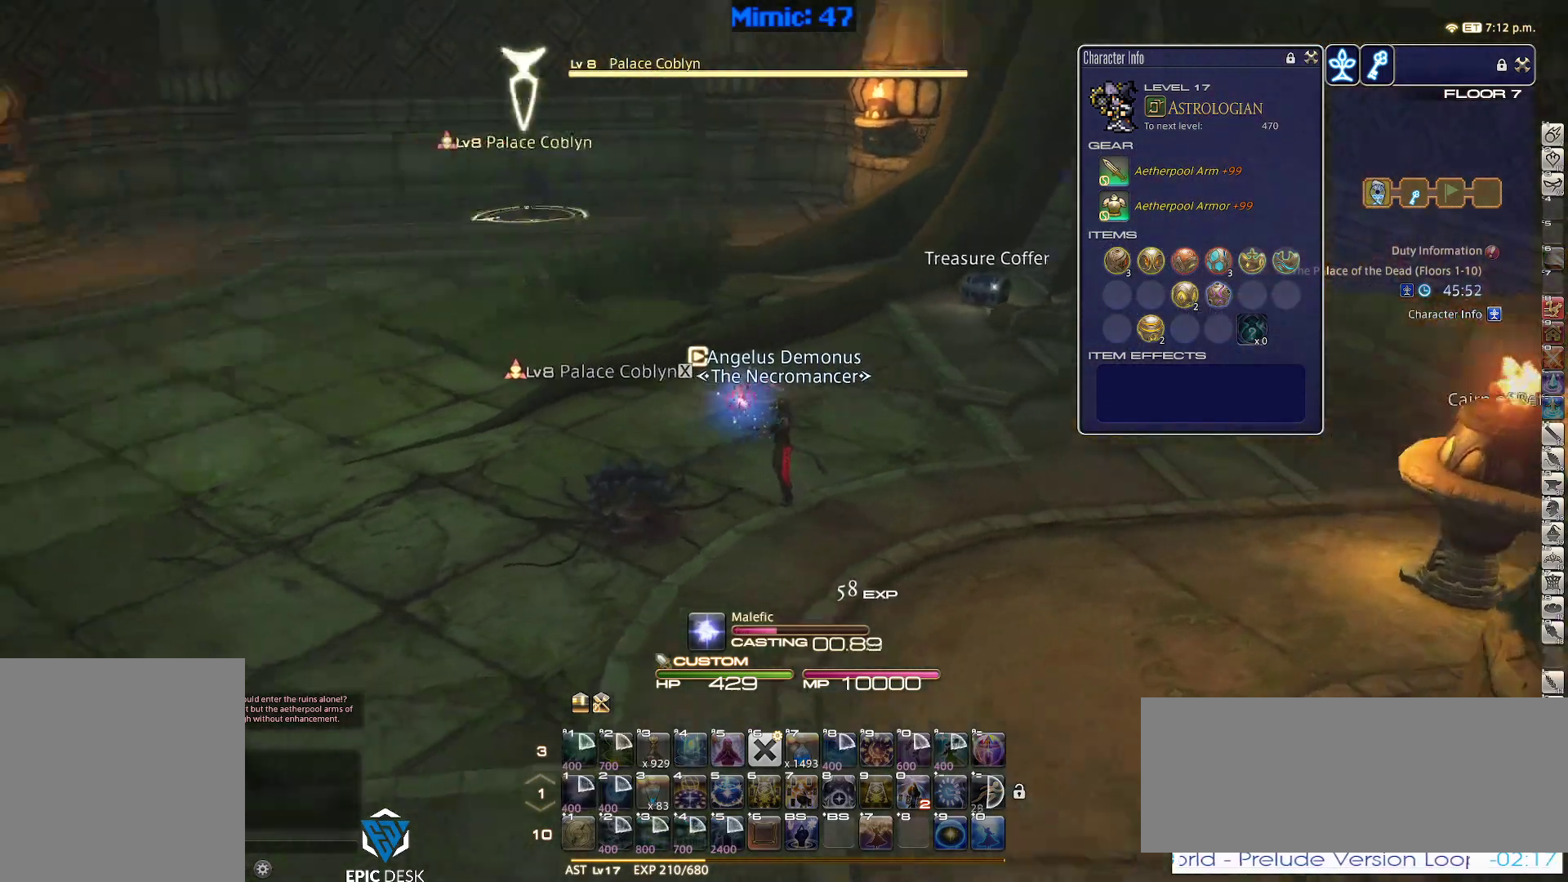
{"keys": ["p"], "events": []}
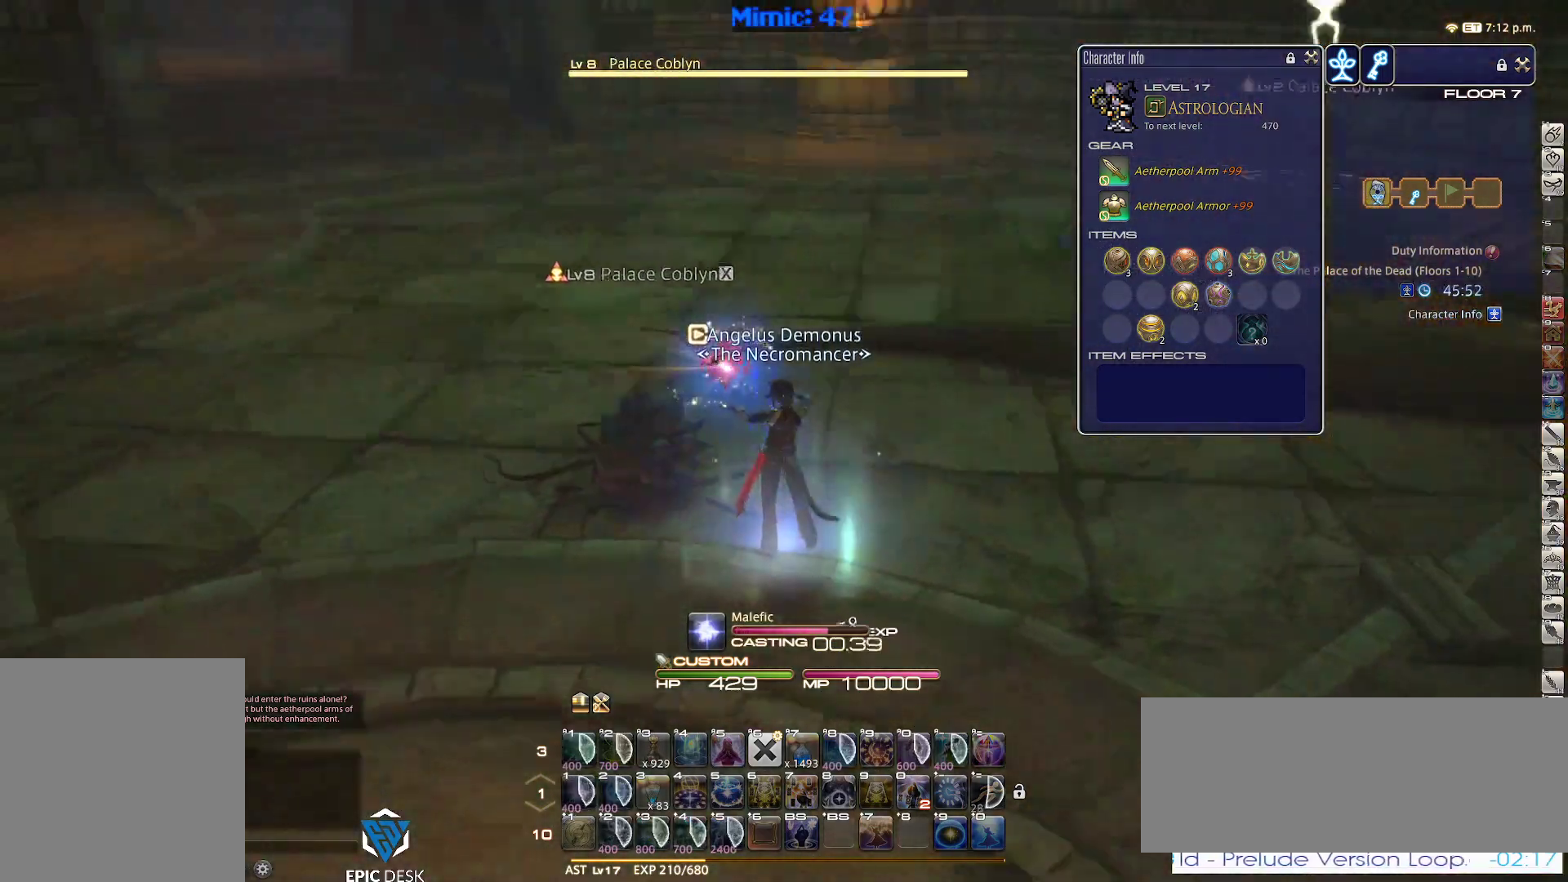
{"keys": ["a", "w"], "events": [[17, "minus", "down"], [117, "minus", "up"], [150, "p", "up"], [483, "a", "down"], [483, "w", "down"]]}